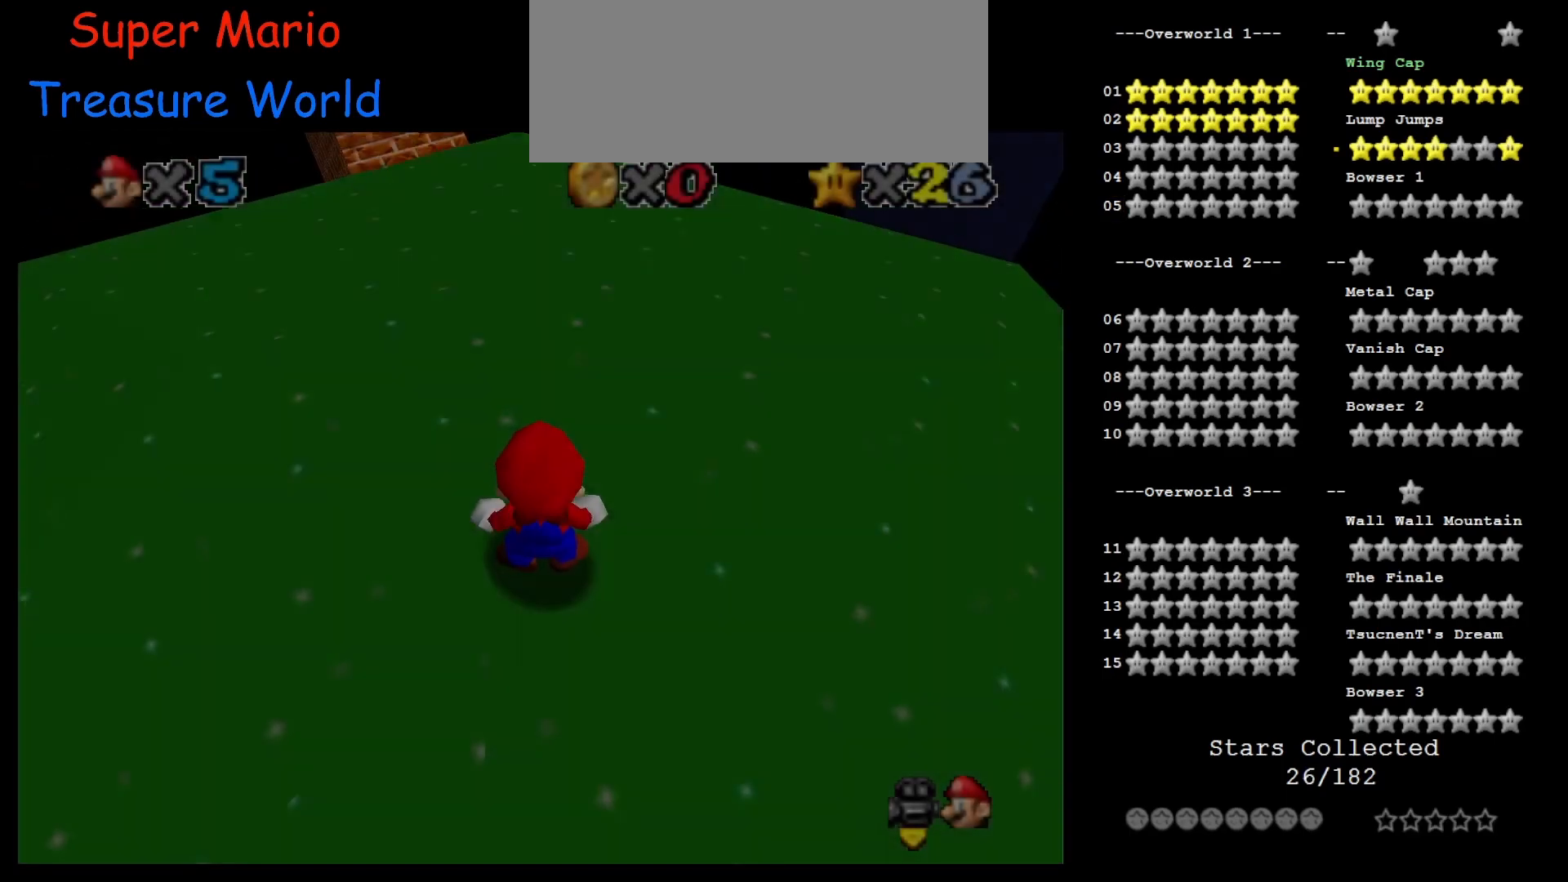
Gameplay with a controller (Nintendo layout); each line is a JSON object with the inputs held at the frame after it. "events" lists button and stick changes between this image and that frame as [ms after this image, input, new state], when the widget could be followed in between. Not read: L3 R3.
{"buttons": ["R1"], "left_stick": "up", "events": [[50, "left_stick", "up"], [450, "R1", "down"]]}
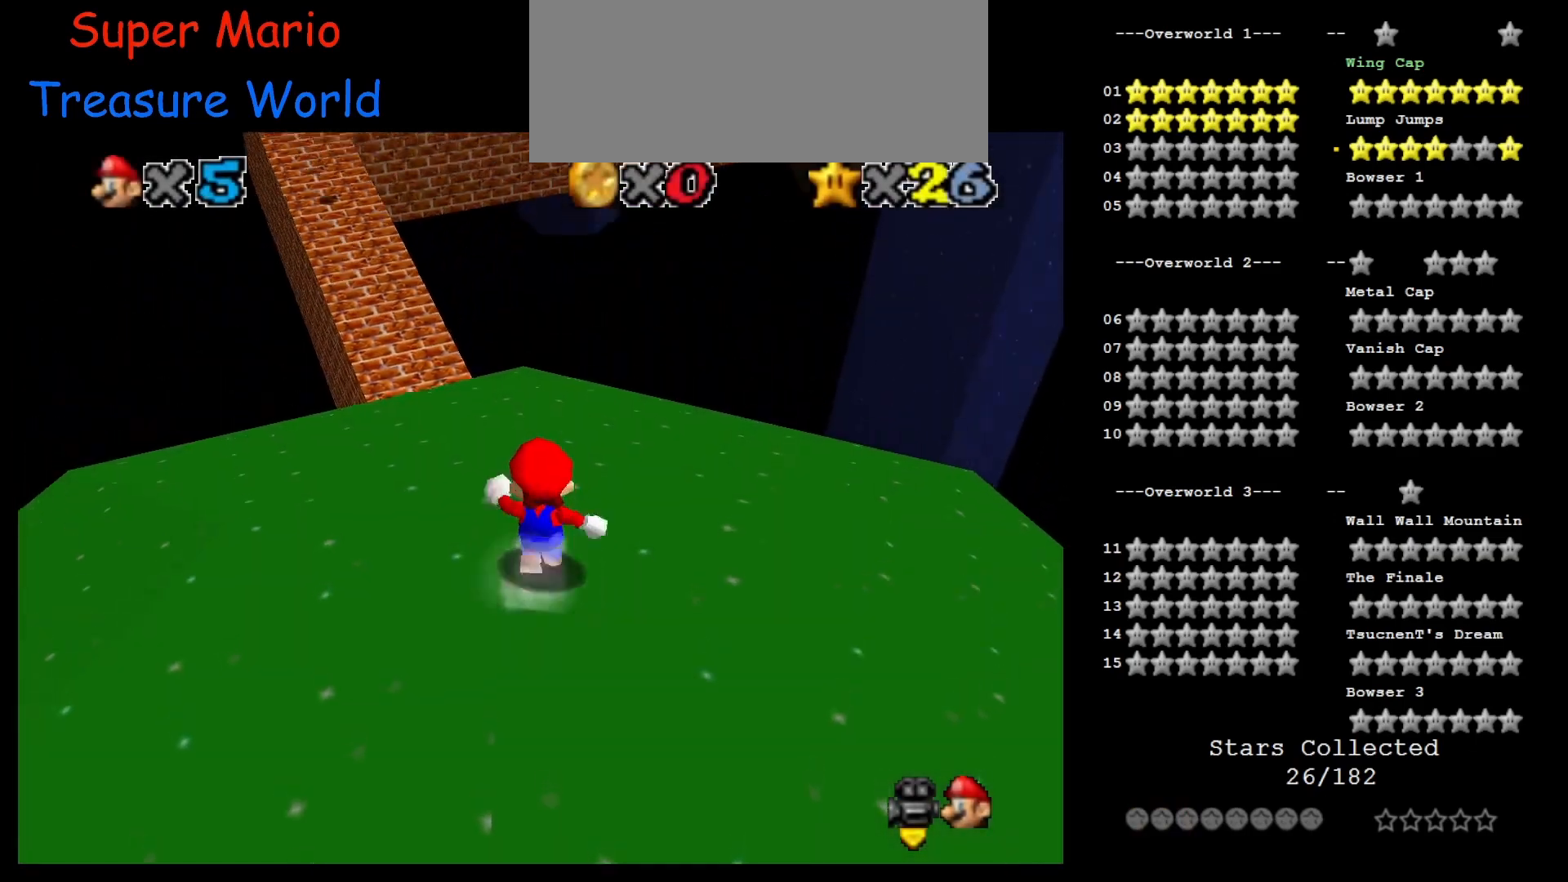
{"buttons": [], "left_stick": "down", "events": [[17, "R1", "up"], [117, "left_stick", "up-right"], [250, "left_stick", "right"], [283, "C_DOWN", "down"], [283, "C_LEFT", "down"], [433, "C_DOWN", "up"], [467, "C_LEFT", "up"], [467, "left_stick", "down"]]}
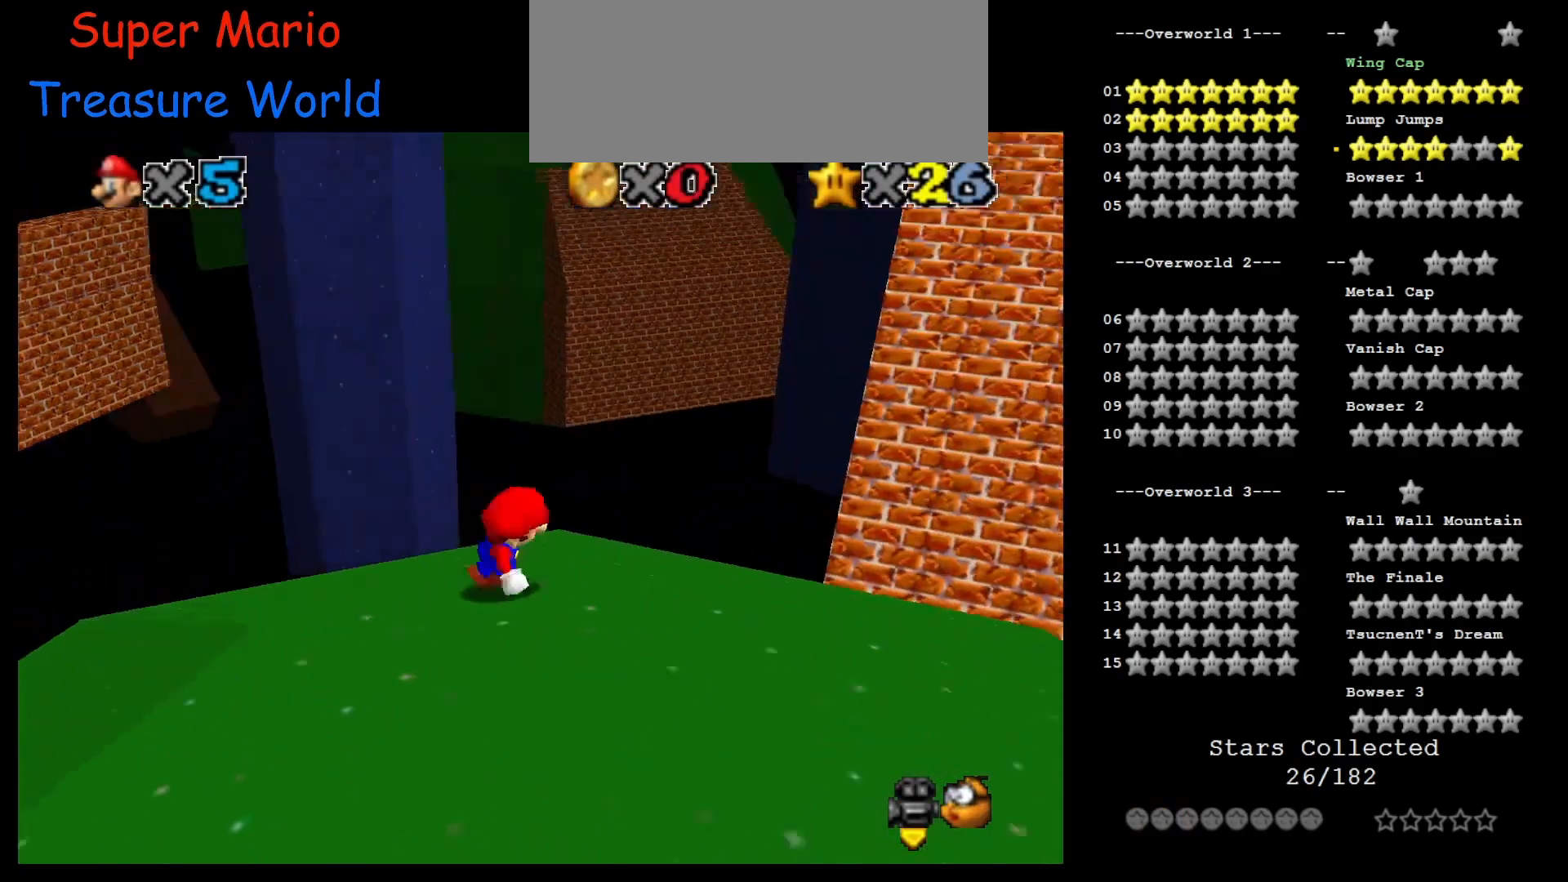
{"buttons": [], "left_stick": "up-right", "events": [[183, "left_stick", "right"], [317, "left_stick", "up-right"]]}
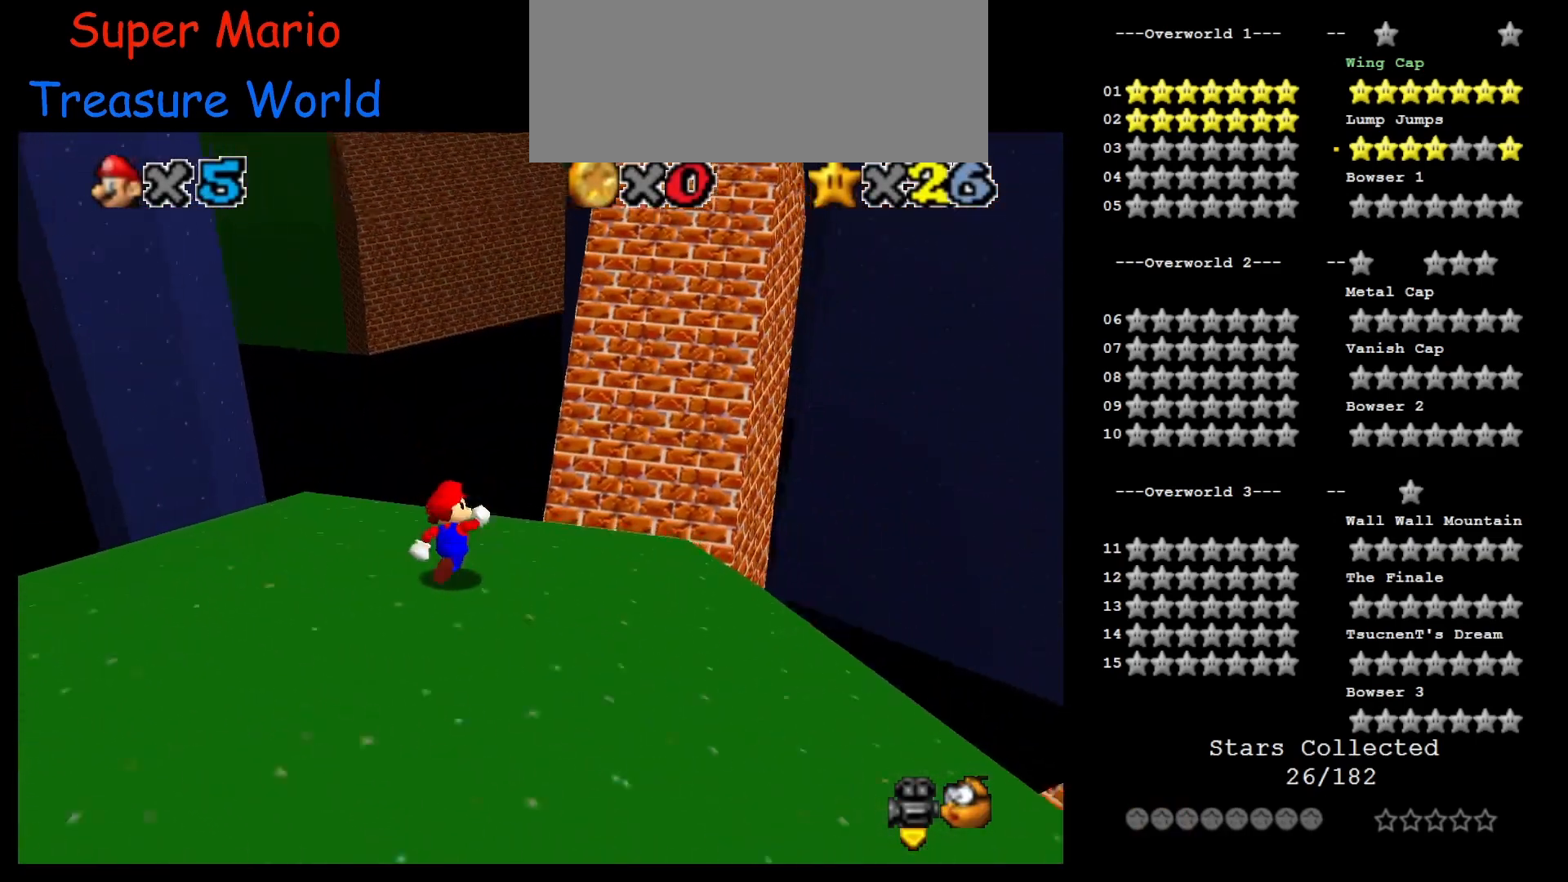
{"buttons": [], "left_stick": "up", "events": [[50, "Z", "down"], [117, "A", "down"], [217, "A", "up"], [250, "Z", "up"], [283, "left_stick", "up"]]}
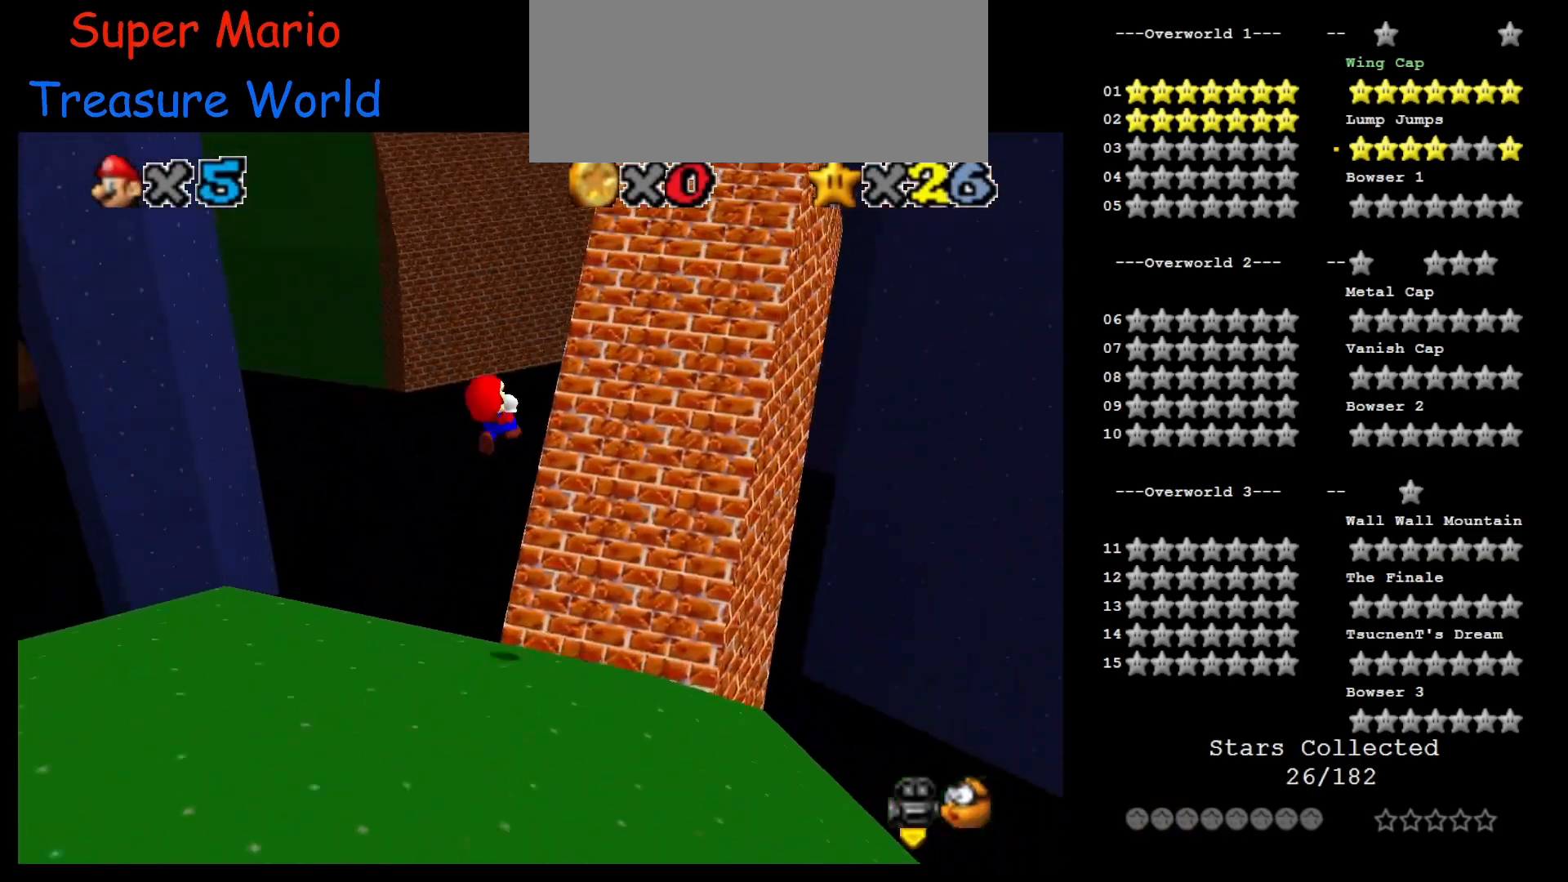
{"buttons": [], "left_stick": "up", "events": [[50, "C_DOWN", "down"], [50, "C_LEFT", "down"], [117, "C_DOWN", "up"], [117, "C_LEFT", "up"]]}
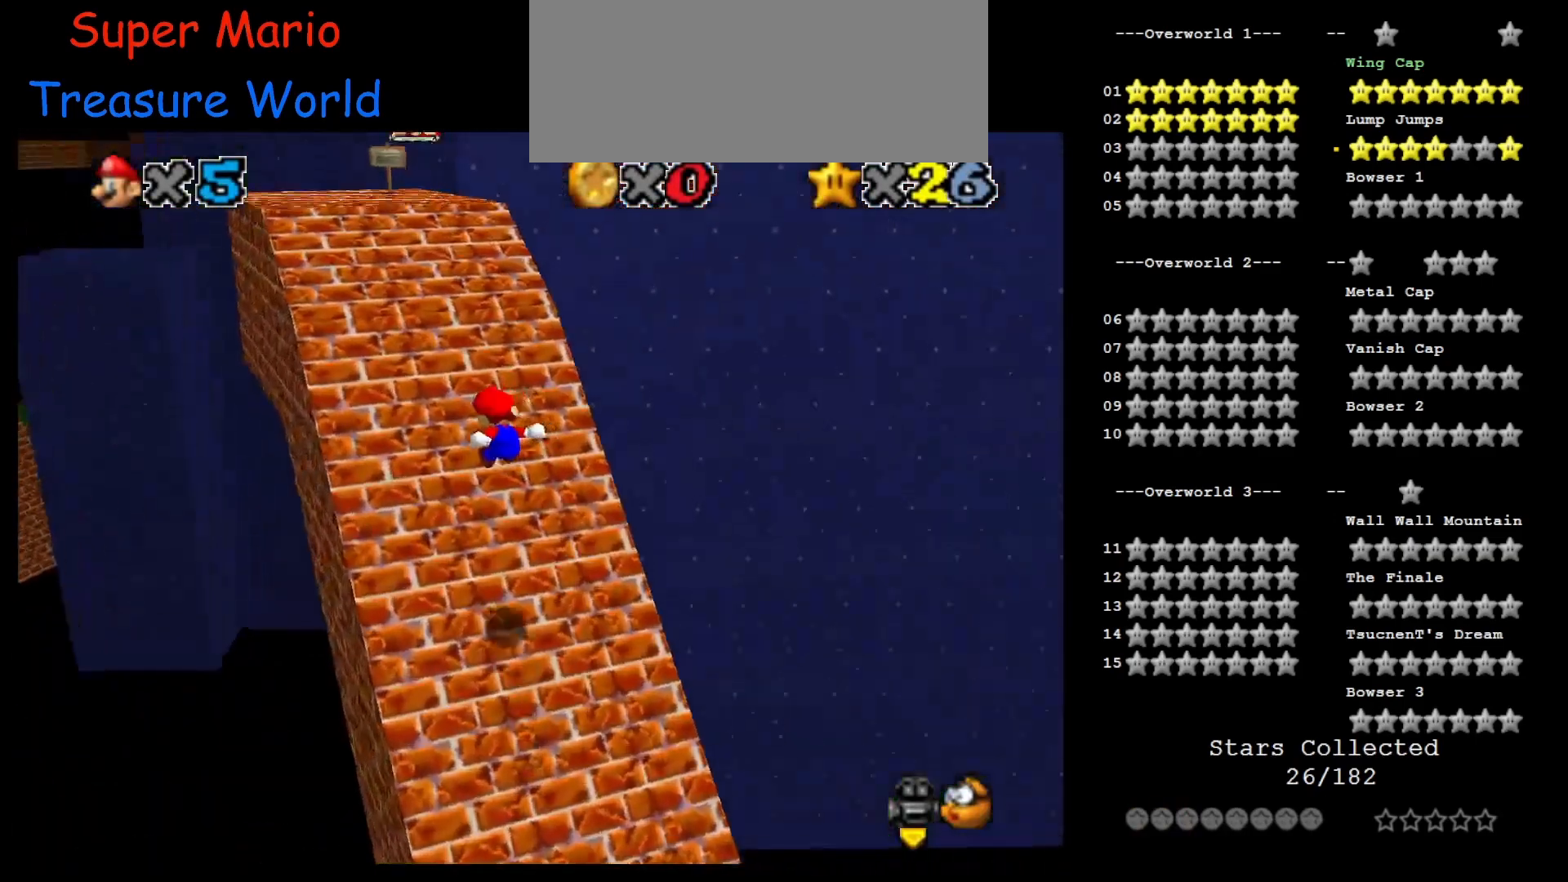
{"buttons": [], "left_stick": "up", "events": []}
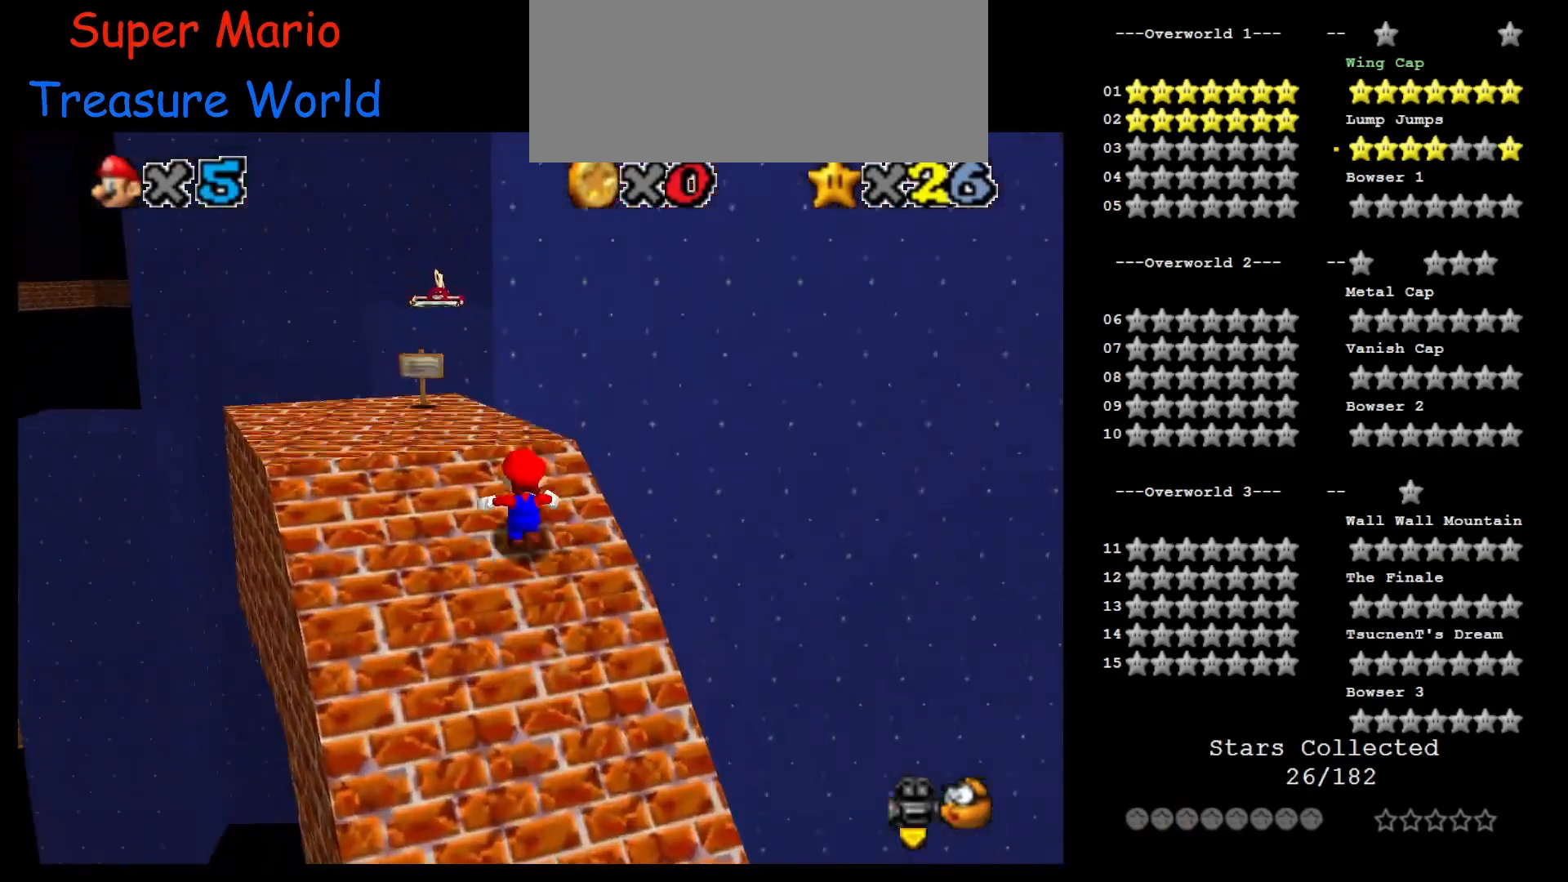
{"buttons": [], "left_stick": "left", "events": [[83, "Z", "down"], [183, "A", "down"], [250, "left_stick", "up-left"], [283, "A", "up"], [283, "Z", "up"], [400, "left_stick", "left"]]}
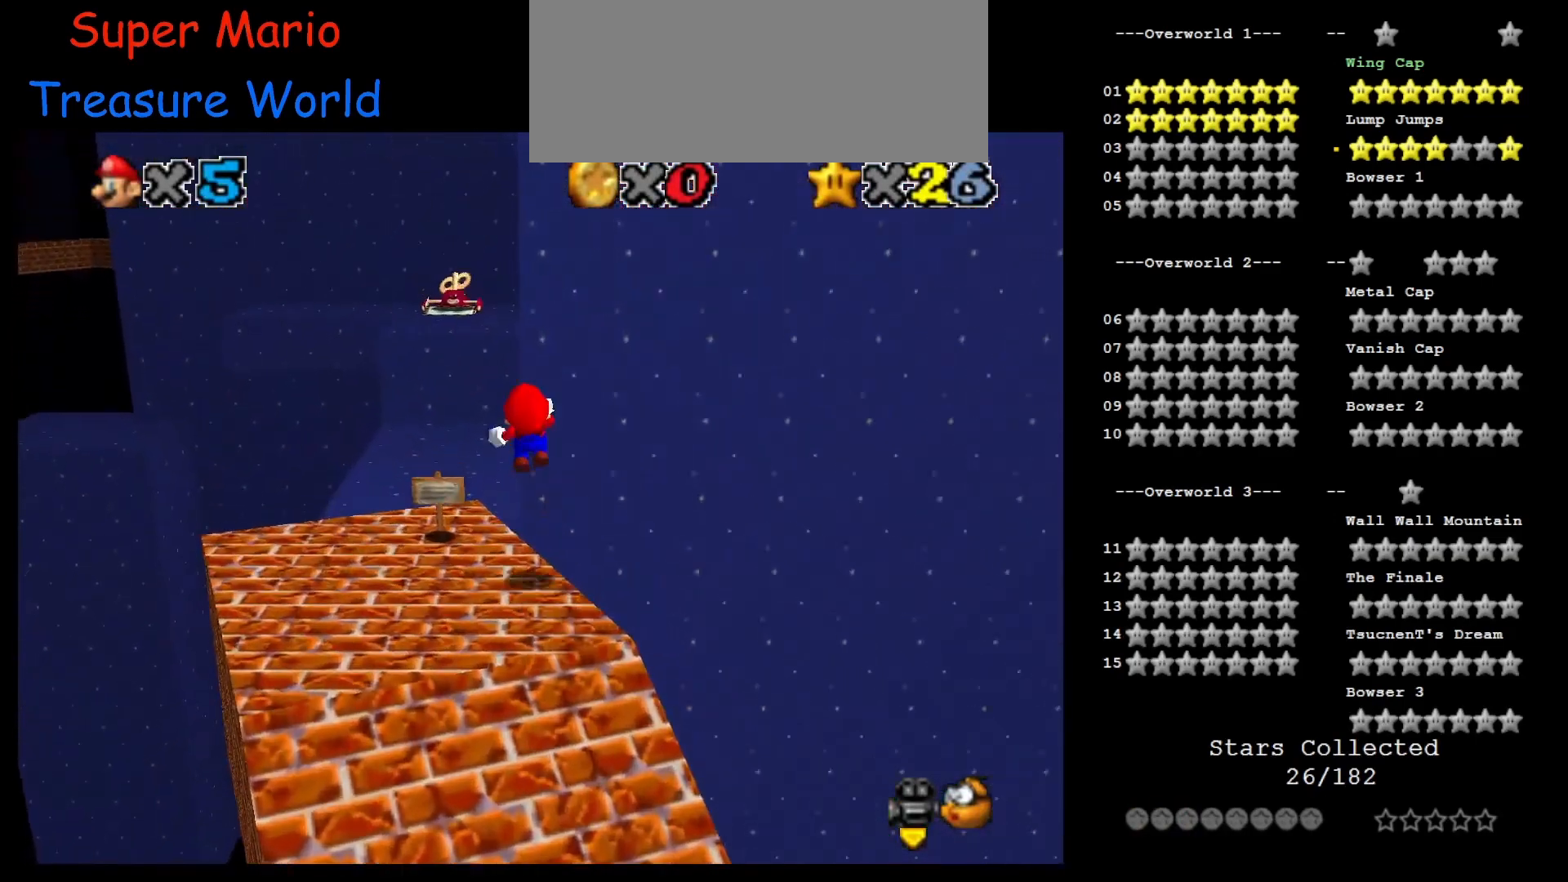
{"buttons": [], "left_stick": "up-left", "events": [[117, "left_stick", "up-left"]]}
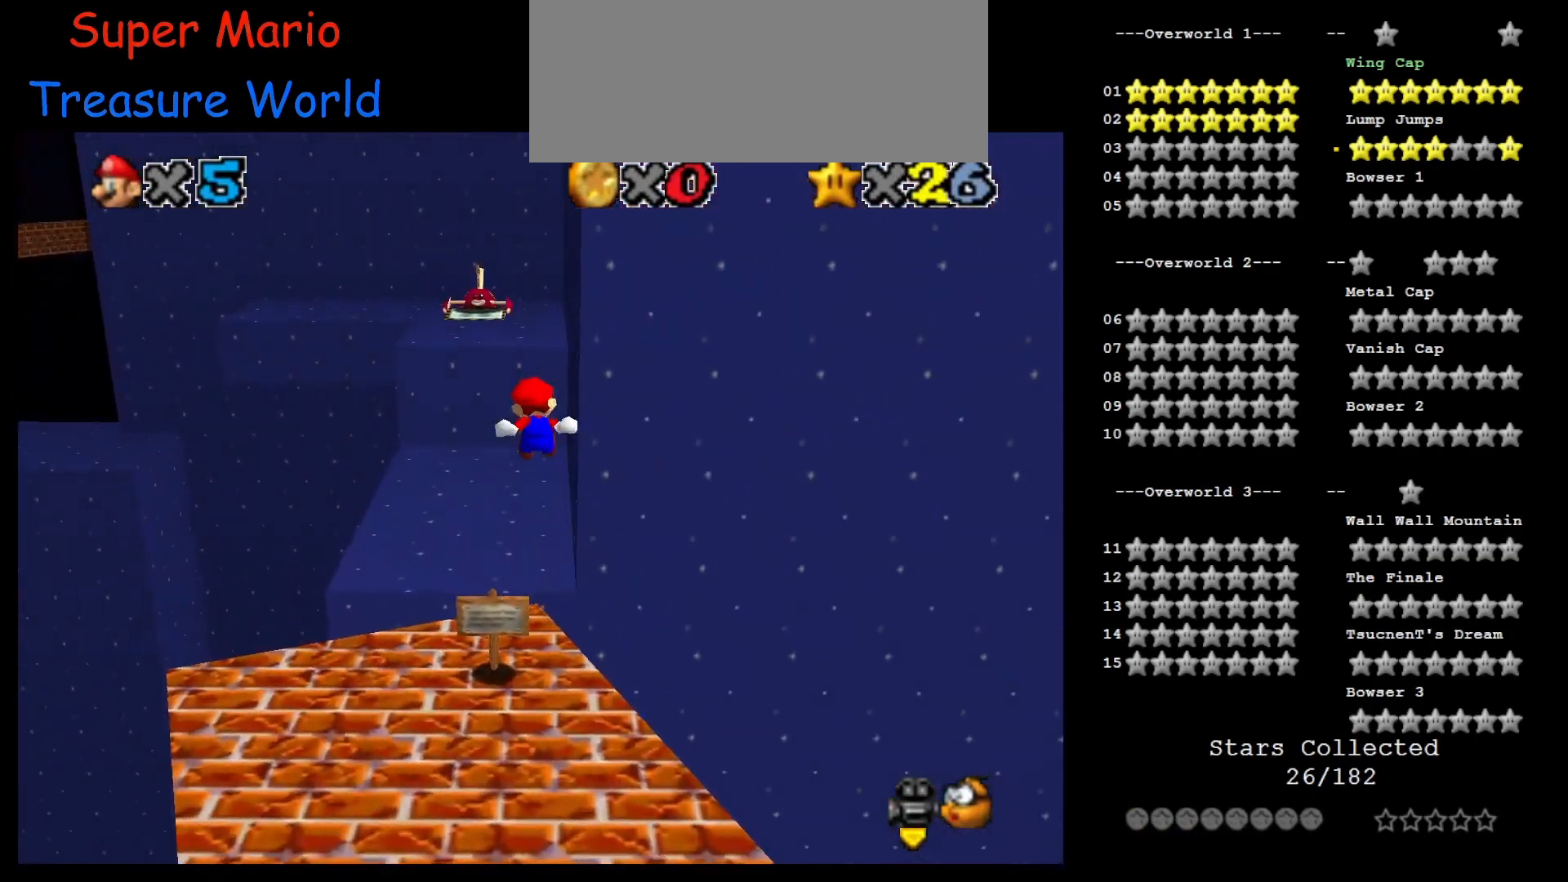
{"buttons": [], "left_stick": "up-right", "events": [[50, "C_RIGHT", "down"], [117, "left_stick", "up-right"], [217, "C_RIGHT", "up"]]}
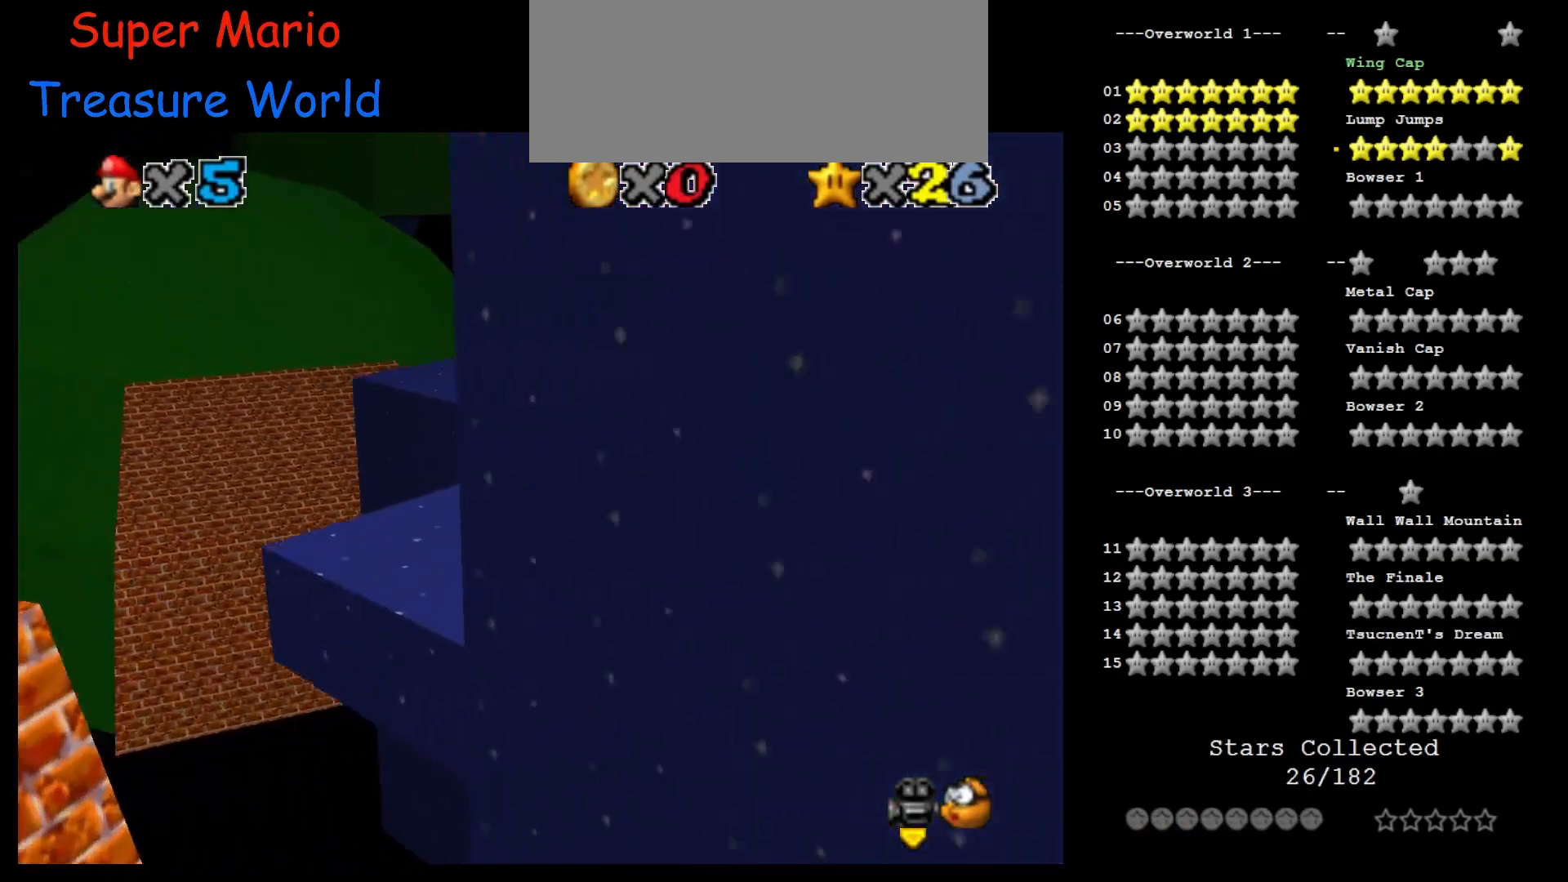
{"buttons": ["Z"], "left_stick": "up", "events": [[83, "left_stick", "up"], [367, "Z", "down"], [433, "A", "down"], [500, "A", "up"]]}
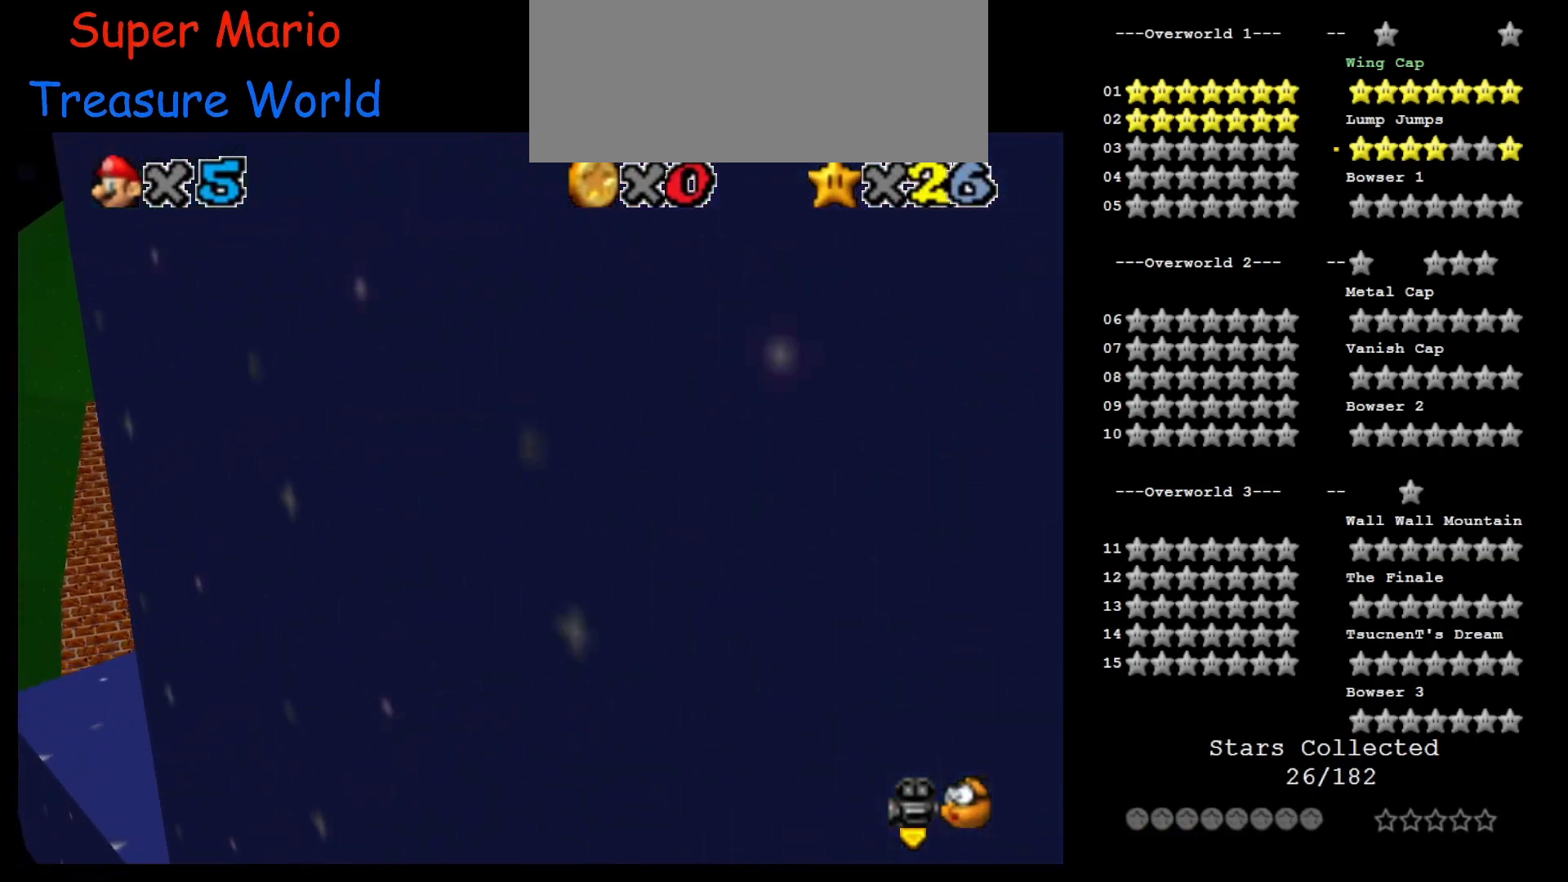
{"buttons": [], "left_stick": "up-left", "events": [[250, "Z", "up"], [417, "left_stick", "up-left"]]}
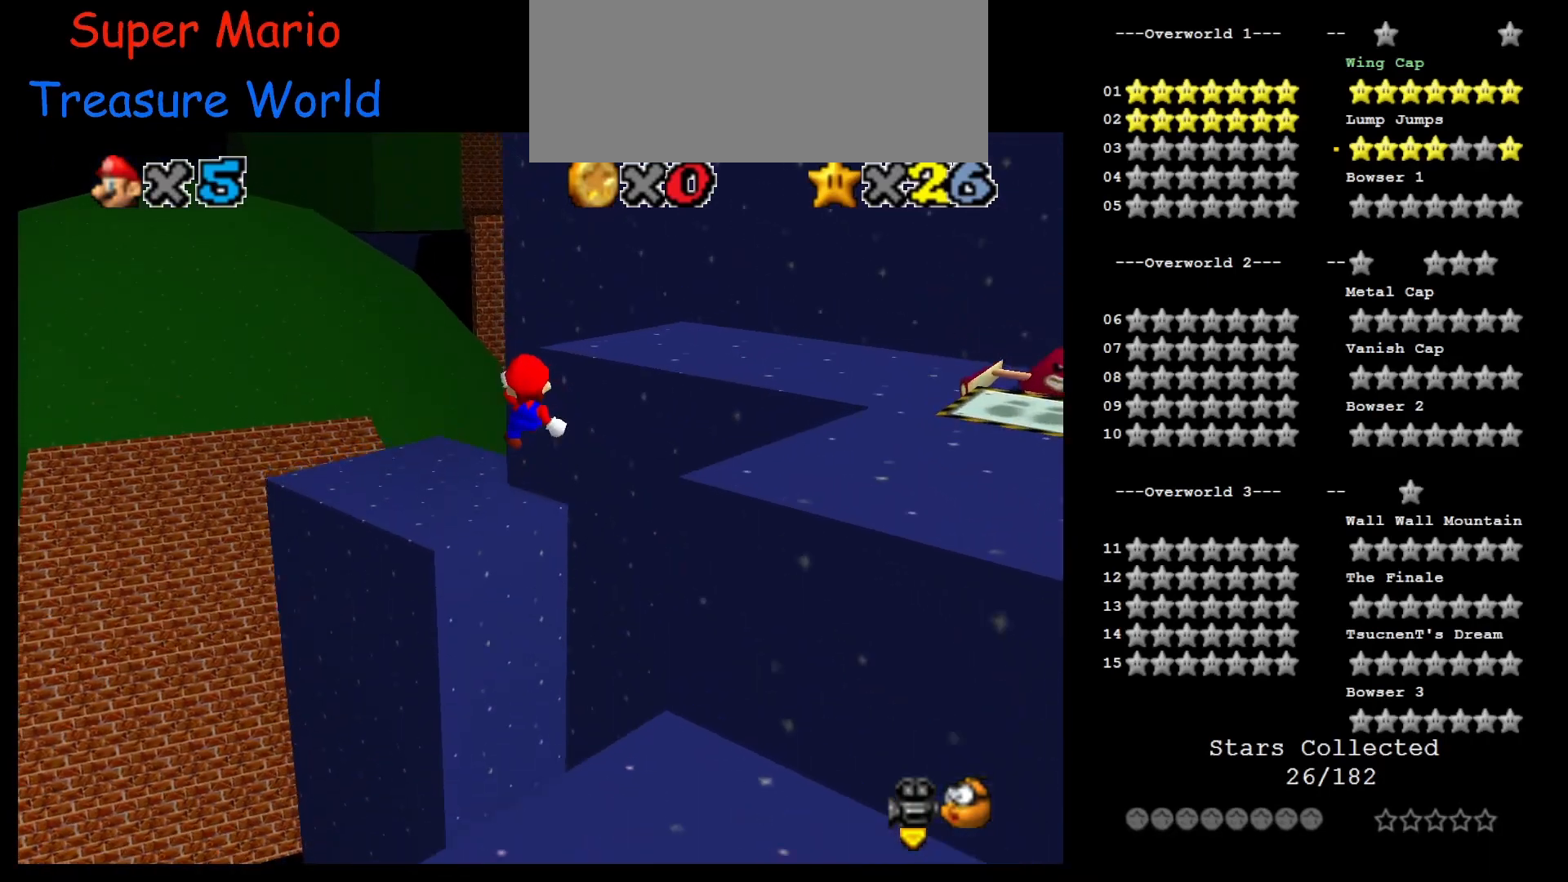
{"buttons": [], "left_stick": "up-left", "events": [[50, "left_stick", "left"], [217, "left_stick", "up-left"]]}
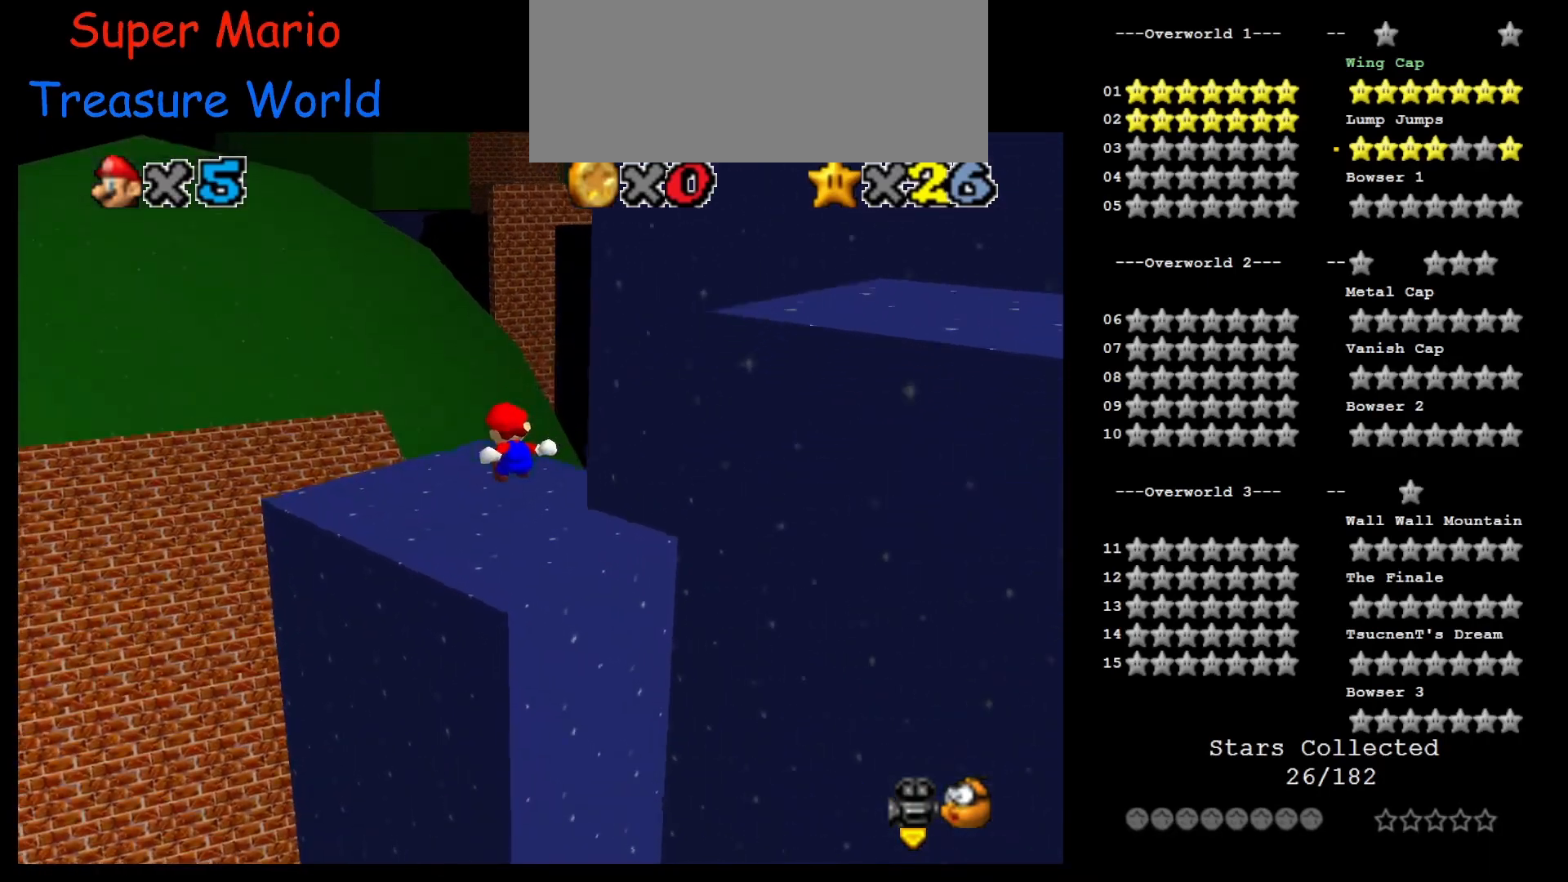
{"buttons": ["Z"], "left_stick": "up", "events": [[450, "Z", "down"], [483, "left_stick", "up"]]}
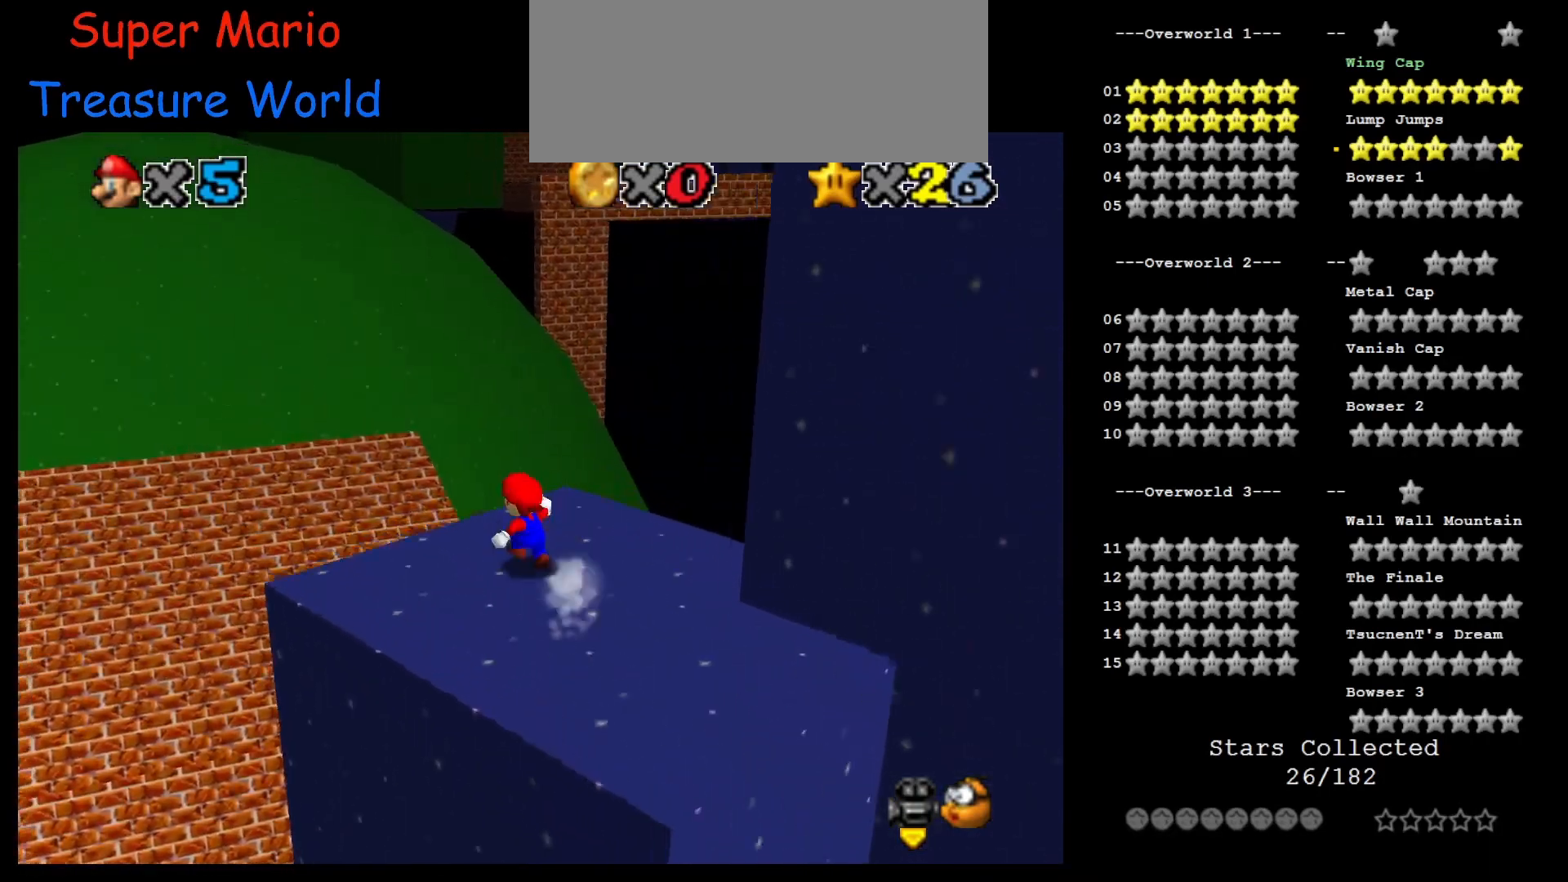
{"buttons": [], "left_stick": "up", "events": [[17, "A", "down"], [117, "A", "up"], [117, "Z", "up"]]}
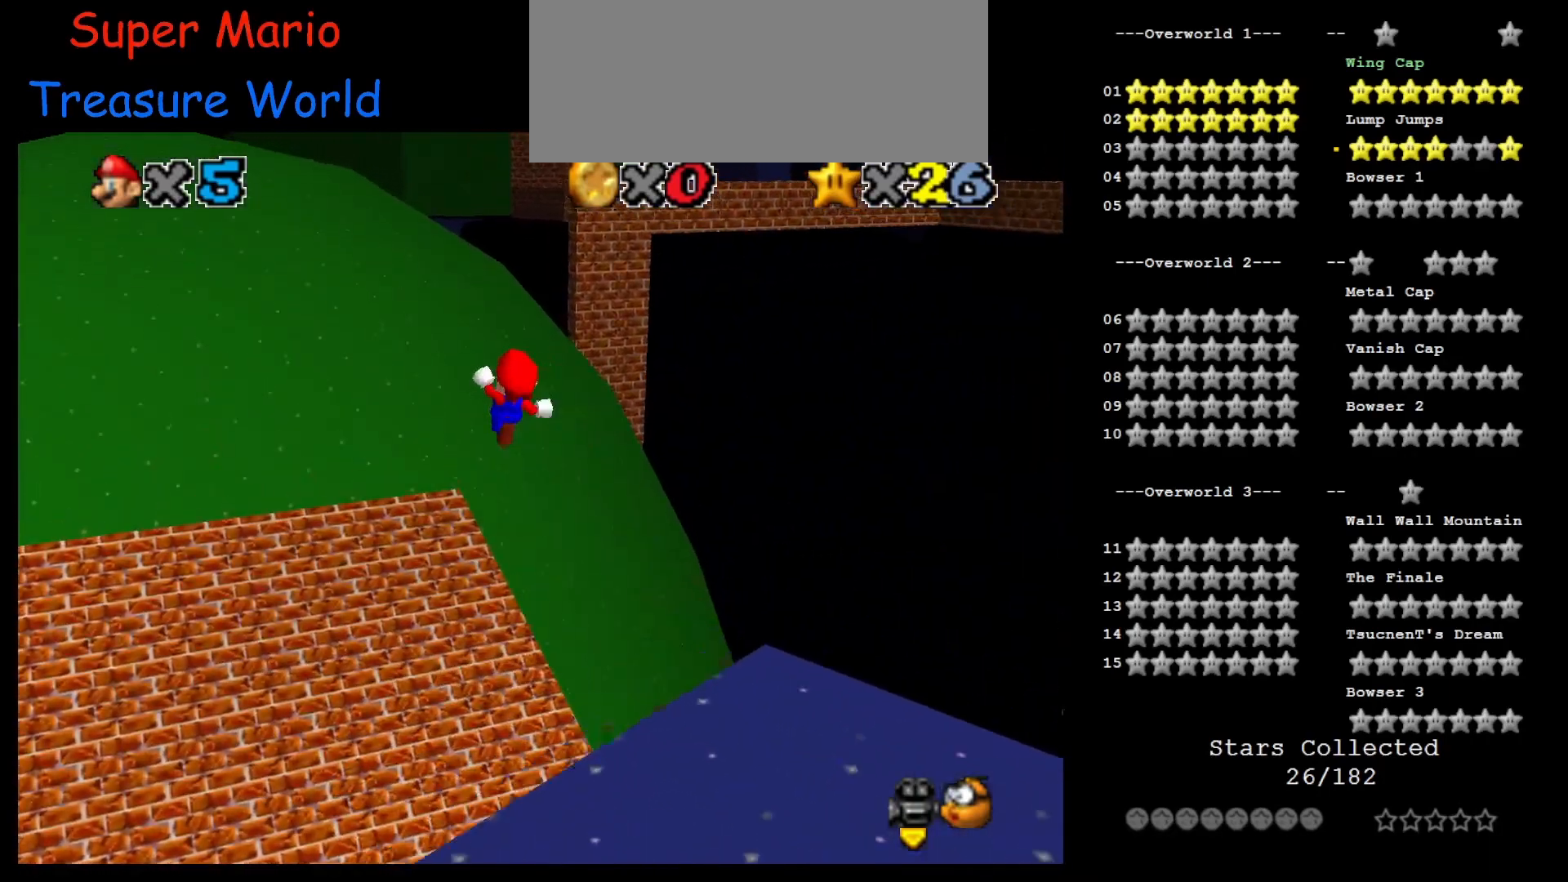
{"buttons": [], "left_stick": "up", "events": []}
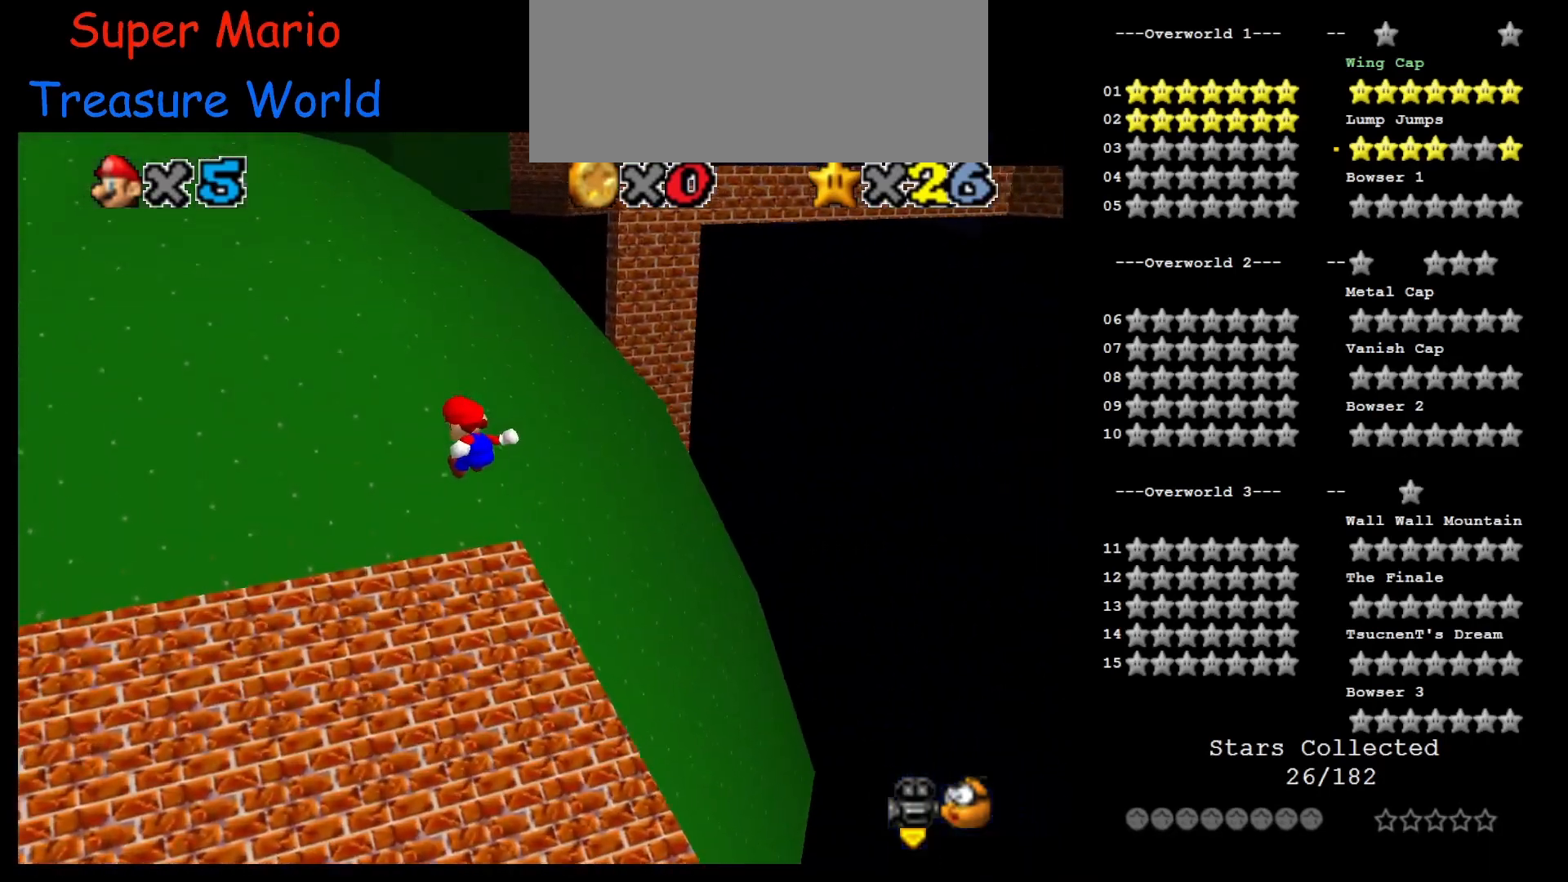
{"buttons": [], "left_stick": "up", "events": []}
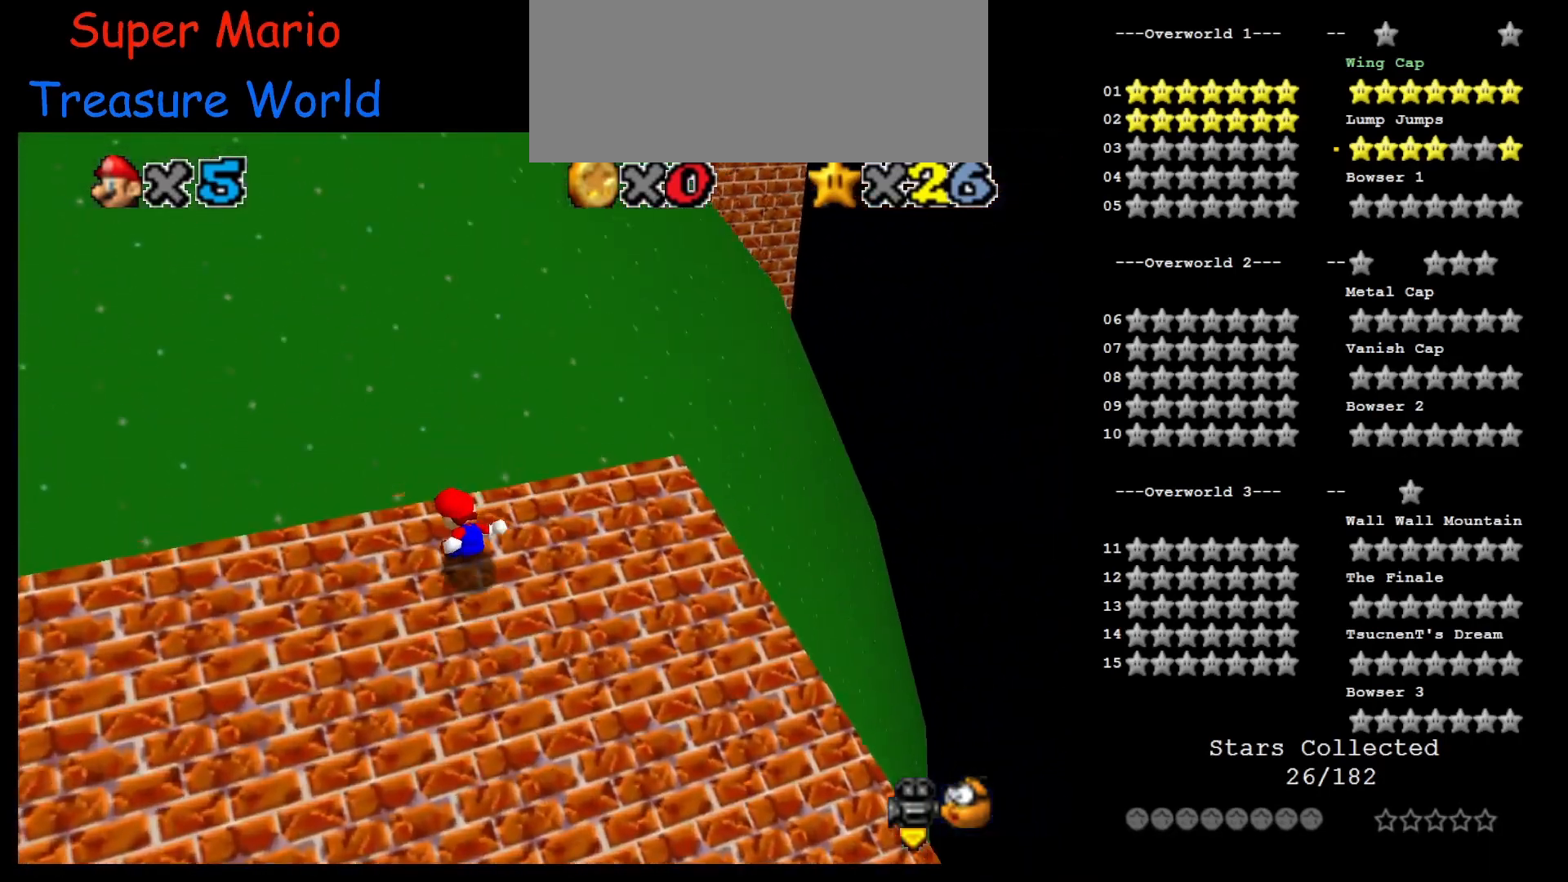
{"buttons": [], "left_stick": "up", "events": []}
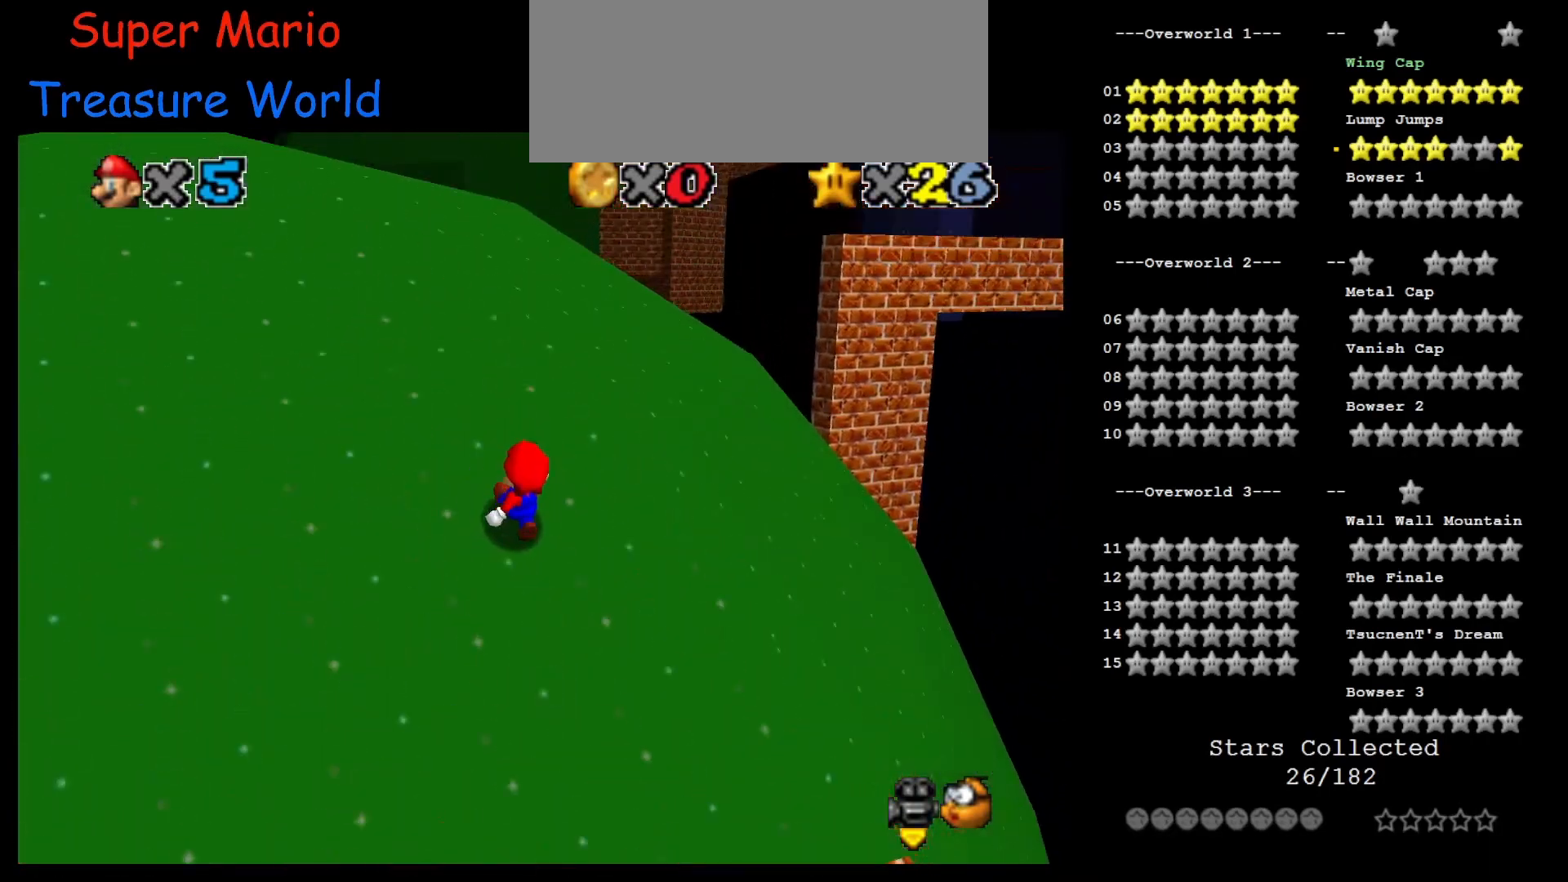
{"buttons": [], "left_stick": "up-left", "events": [[83, "left_stick", "up-left"]]}
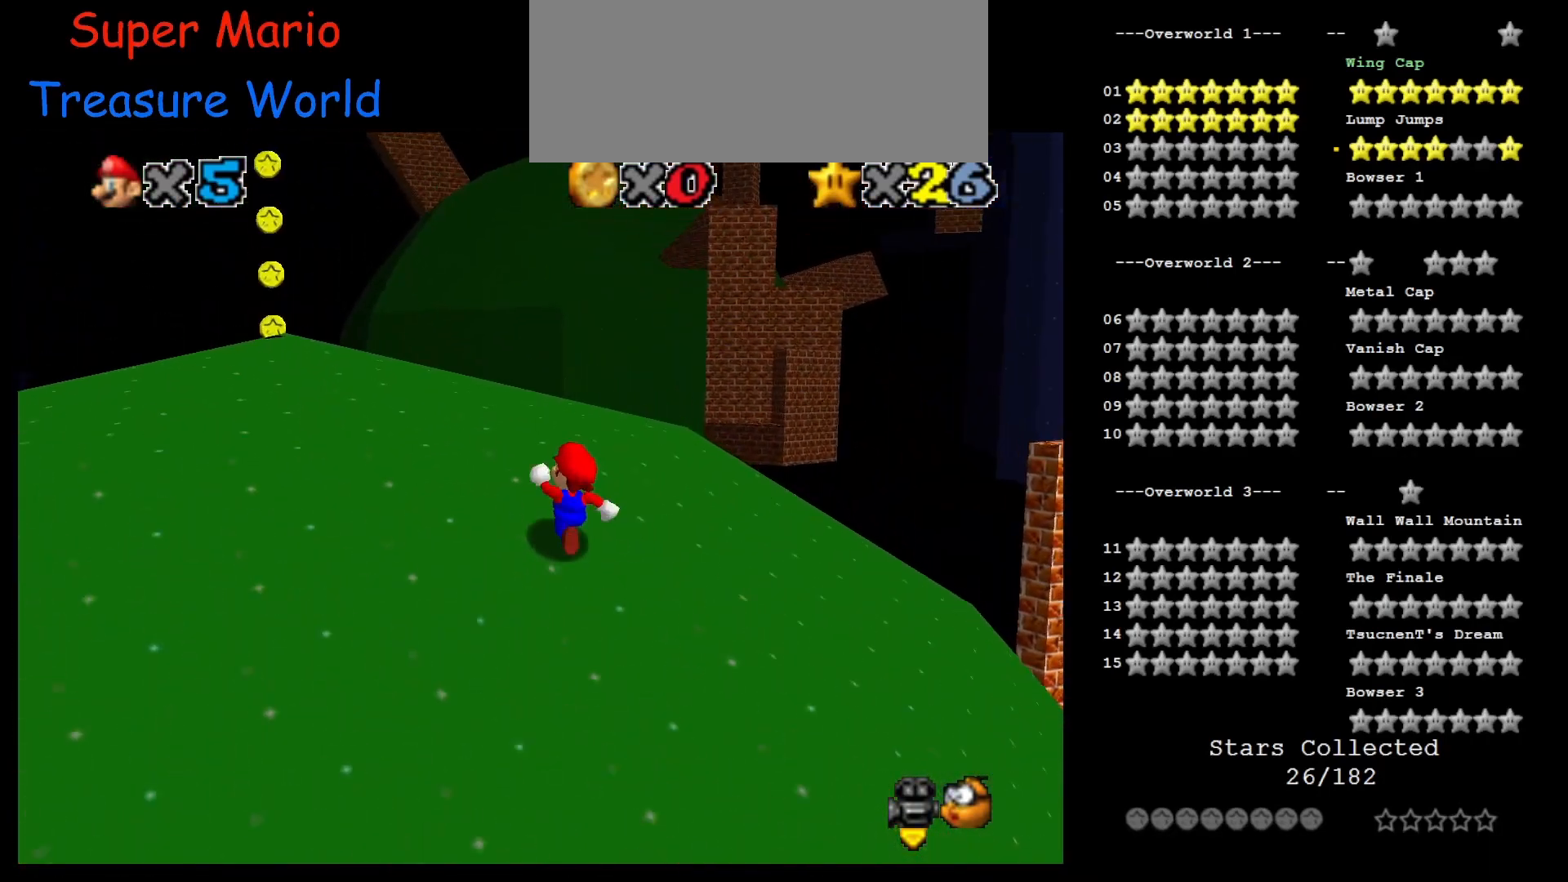
{"buttons": [], "left_stick": "up-left", "events": [[317, "C_LEFT", "down"], [467, "C_LEFT", "up"]]}
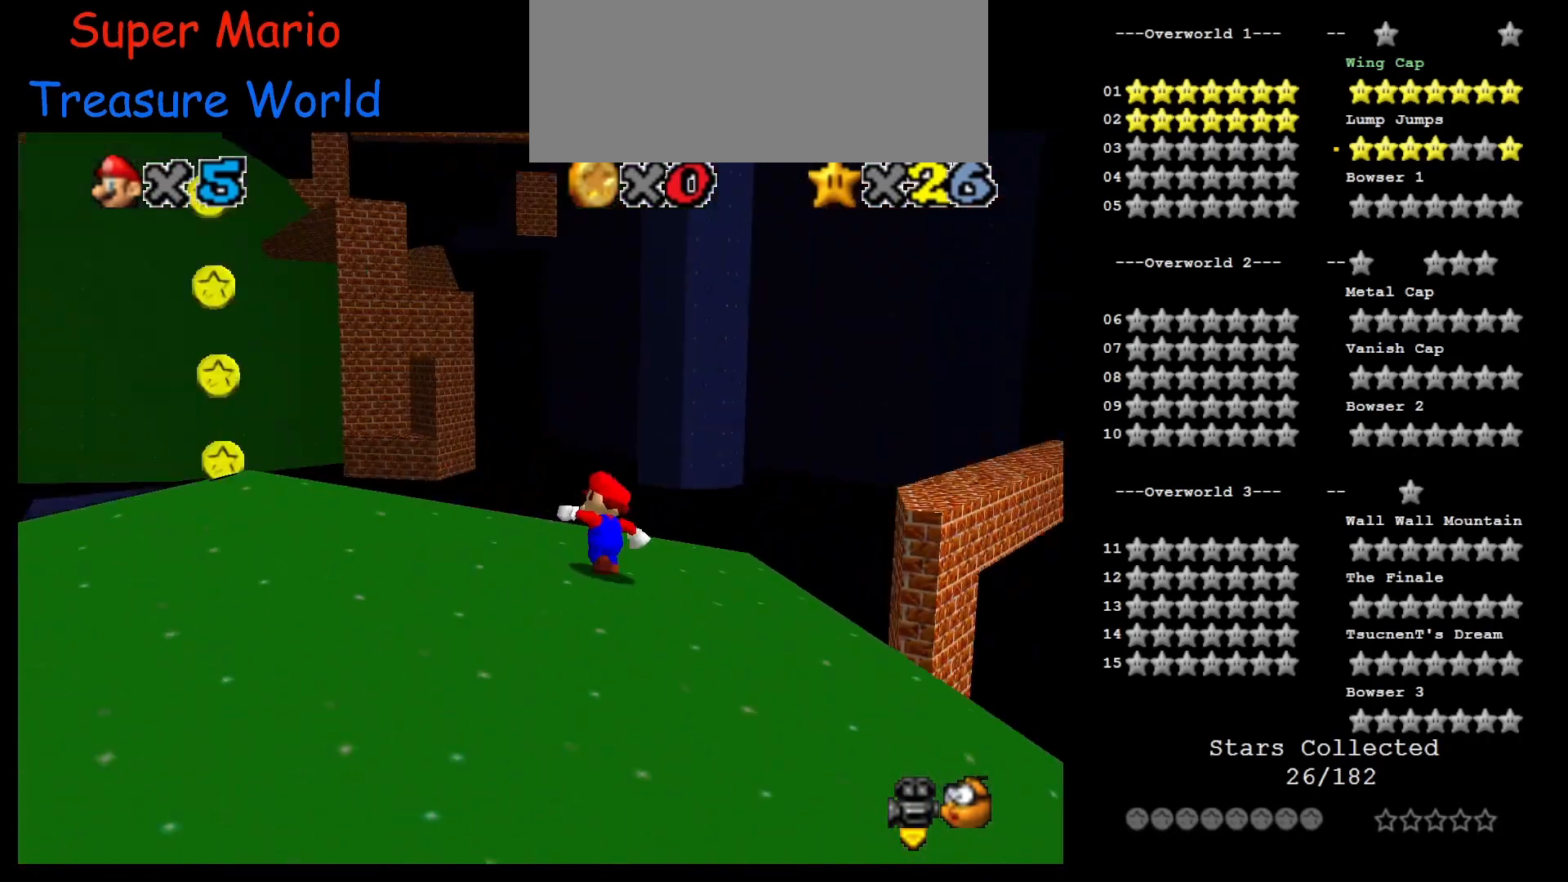
{"buttons": ["C_RIGHT"], "left_stick": "left", "events": [[217, "C_LEFT", "down"], [300, "C_LEFT", "up"], [333, "left_stick", "left"], [500, "C_RIGHT", "down"]]}
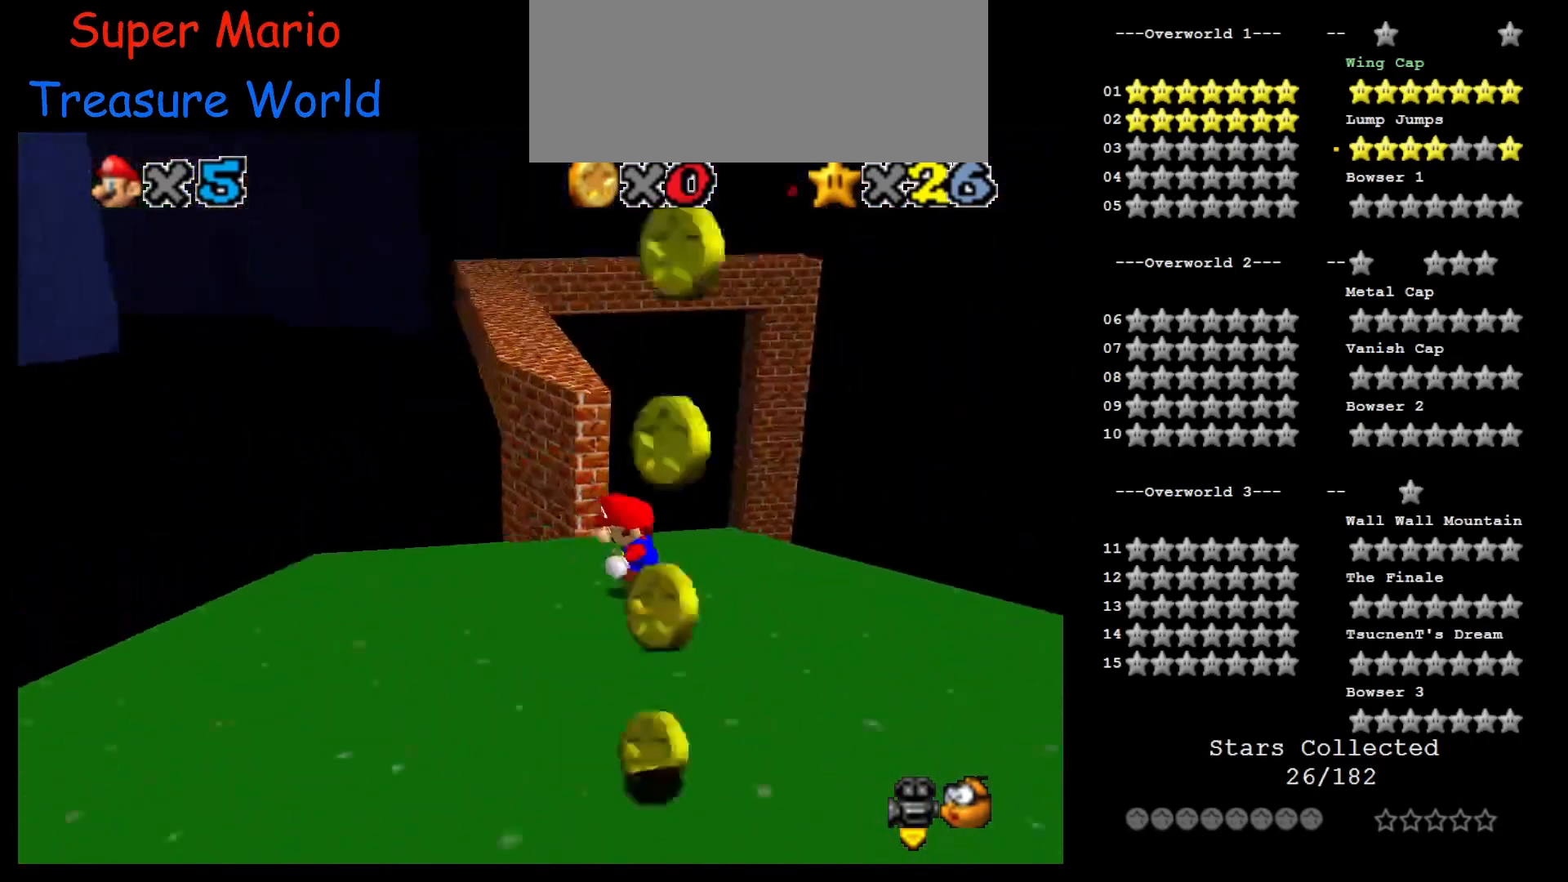
{"buttons": [], "left_stick": "up", "events": [[83, "C_RIGHT", "up"], [200, "C_RIGHT", "down"], [283, "C_RIGHT", "up"], [350, "left_stick", "up"]]}
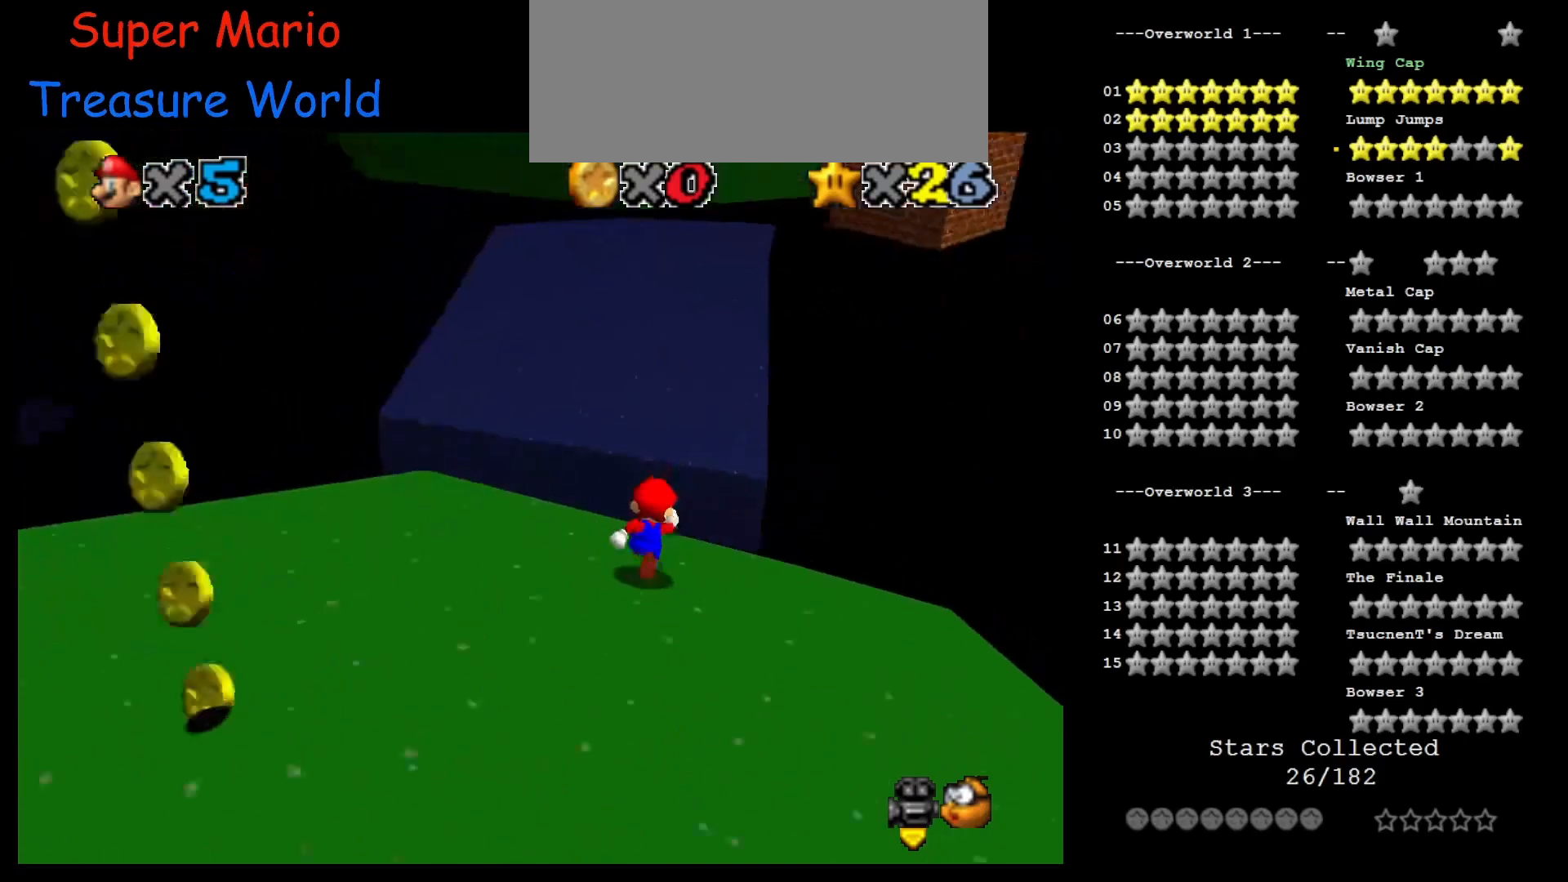
{"buttons": [], "left_stick": "up", "events": []}
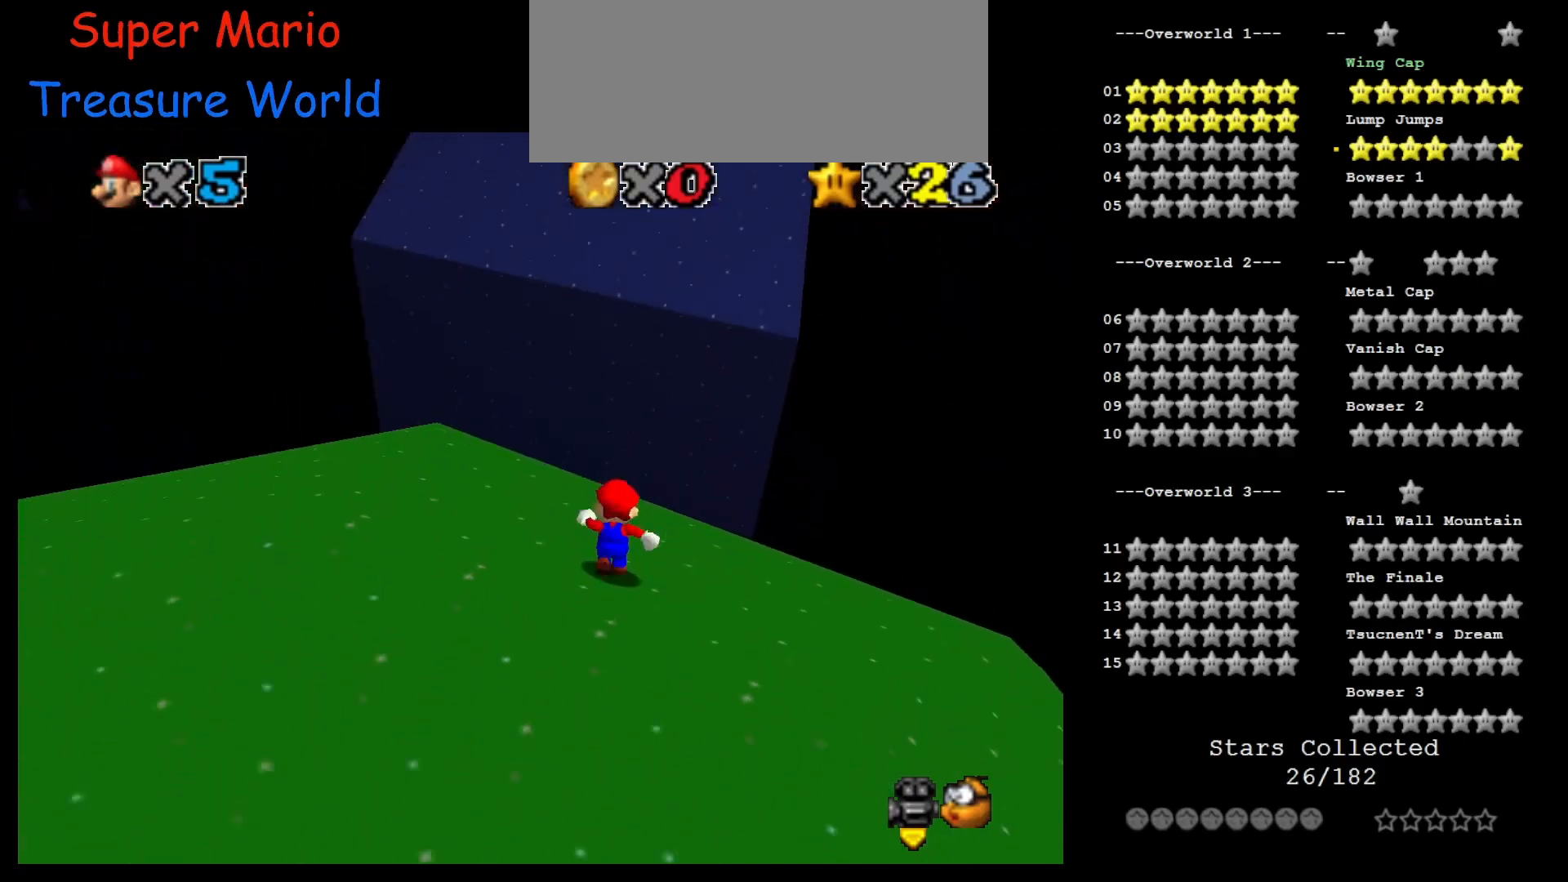
{"buttons": [], "left_stick": "up", "events": [[50, "Z", "down"], [133, "A", "down"], [300, "Z", "up"], [417, "A", "up"]]}
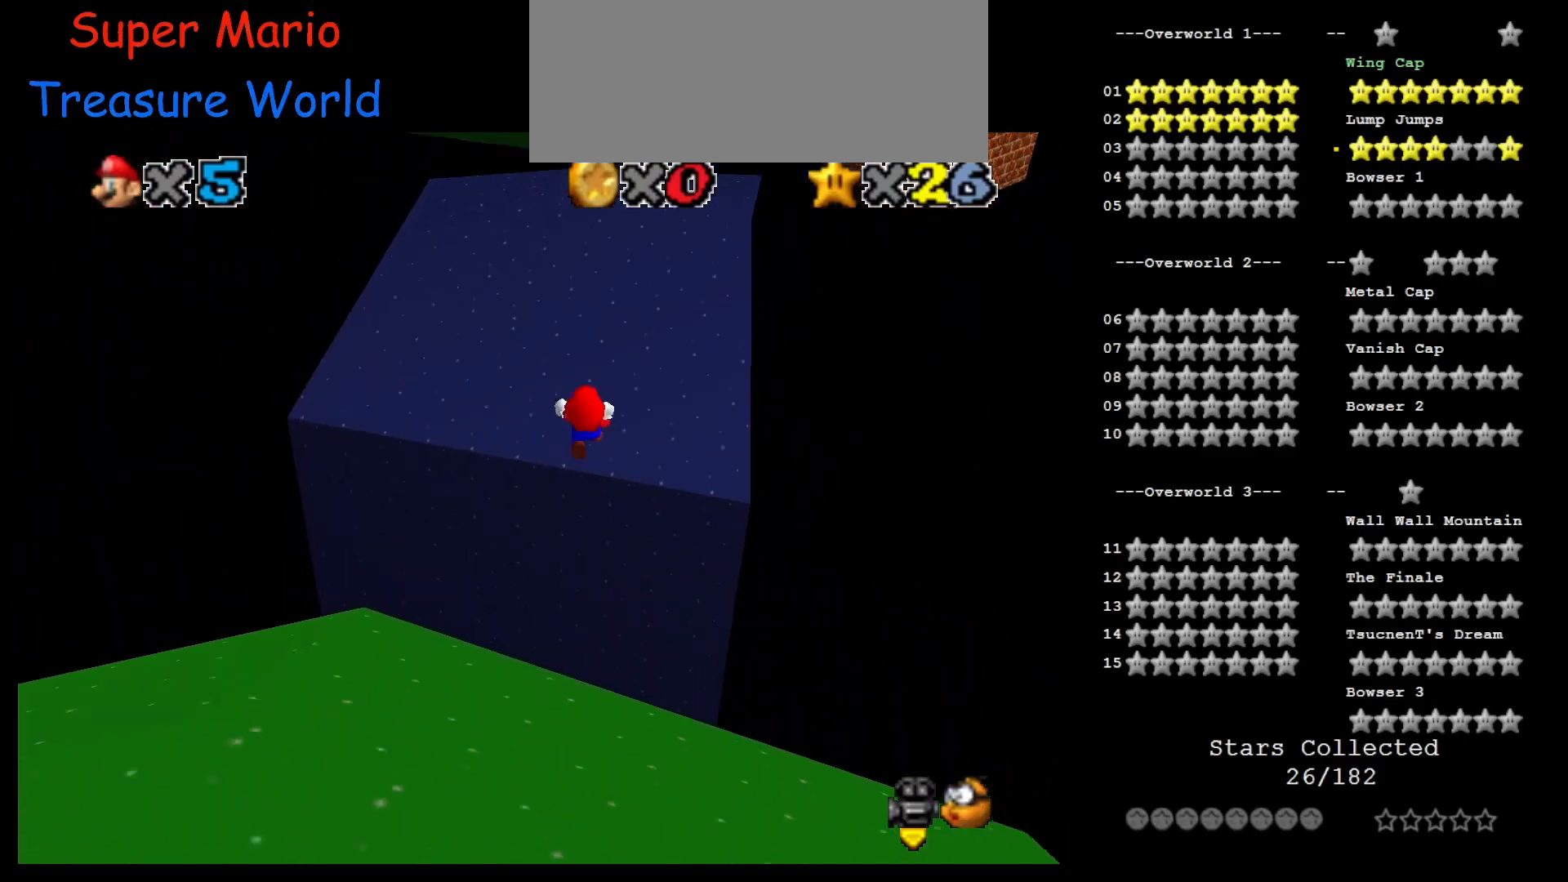
{"buttons": ["R1"], "left_stick": "up", "events": [[483, "R1", "down"]]}
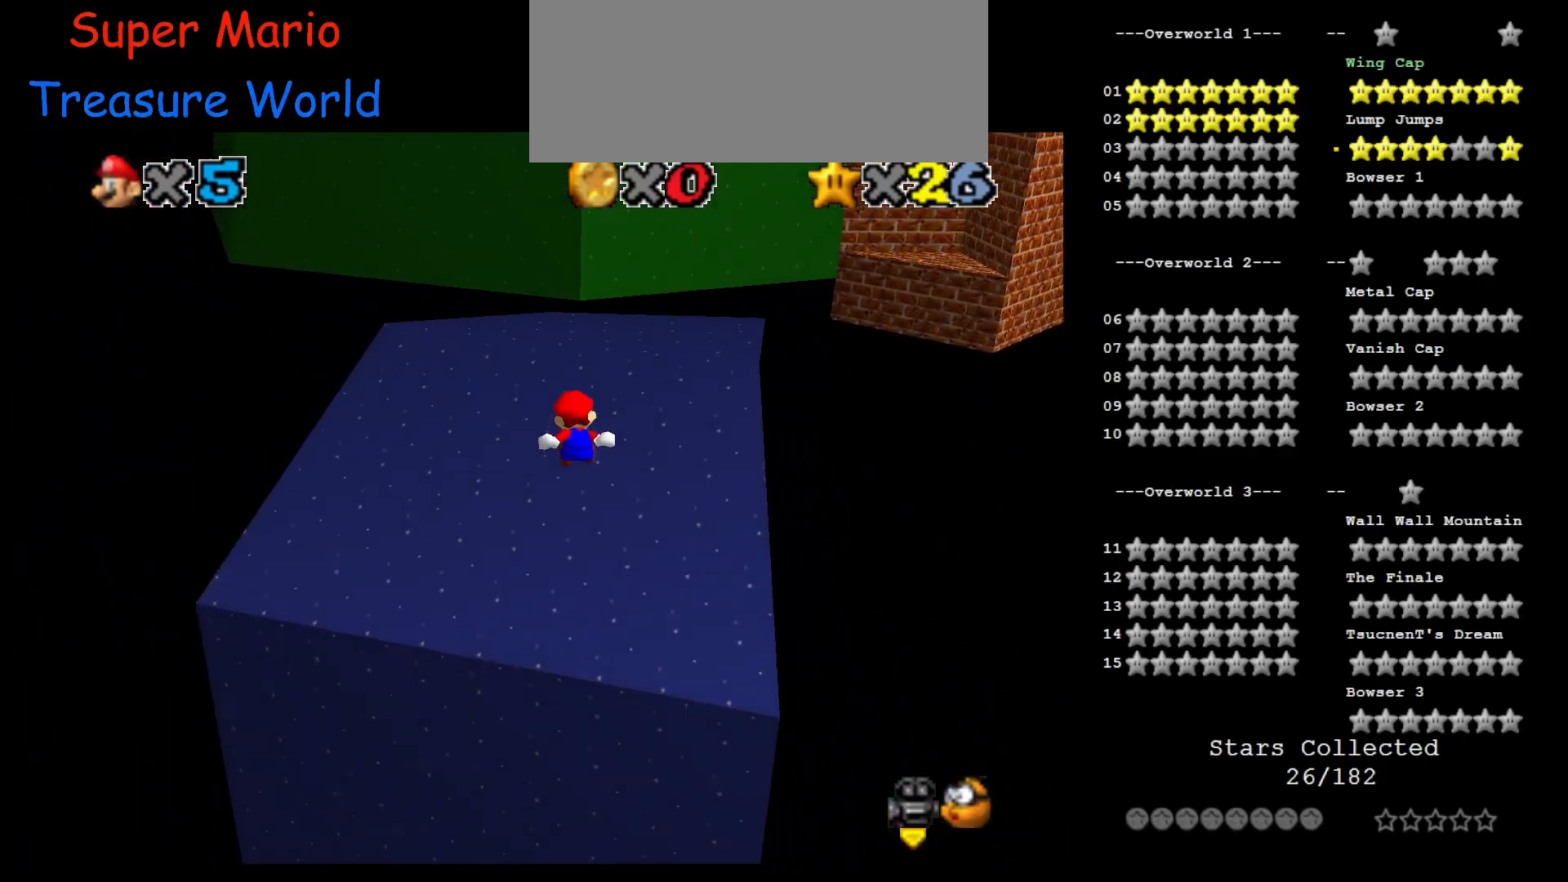
{"buttons": ["R1"], "left_stick": "up", "events": [[183, "R1", "up"], [450, "R1", "down"]]}
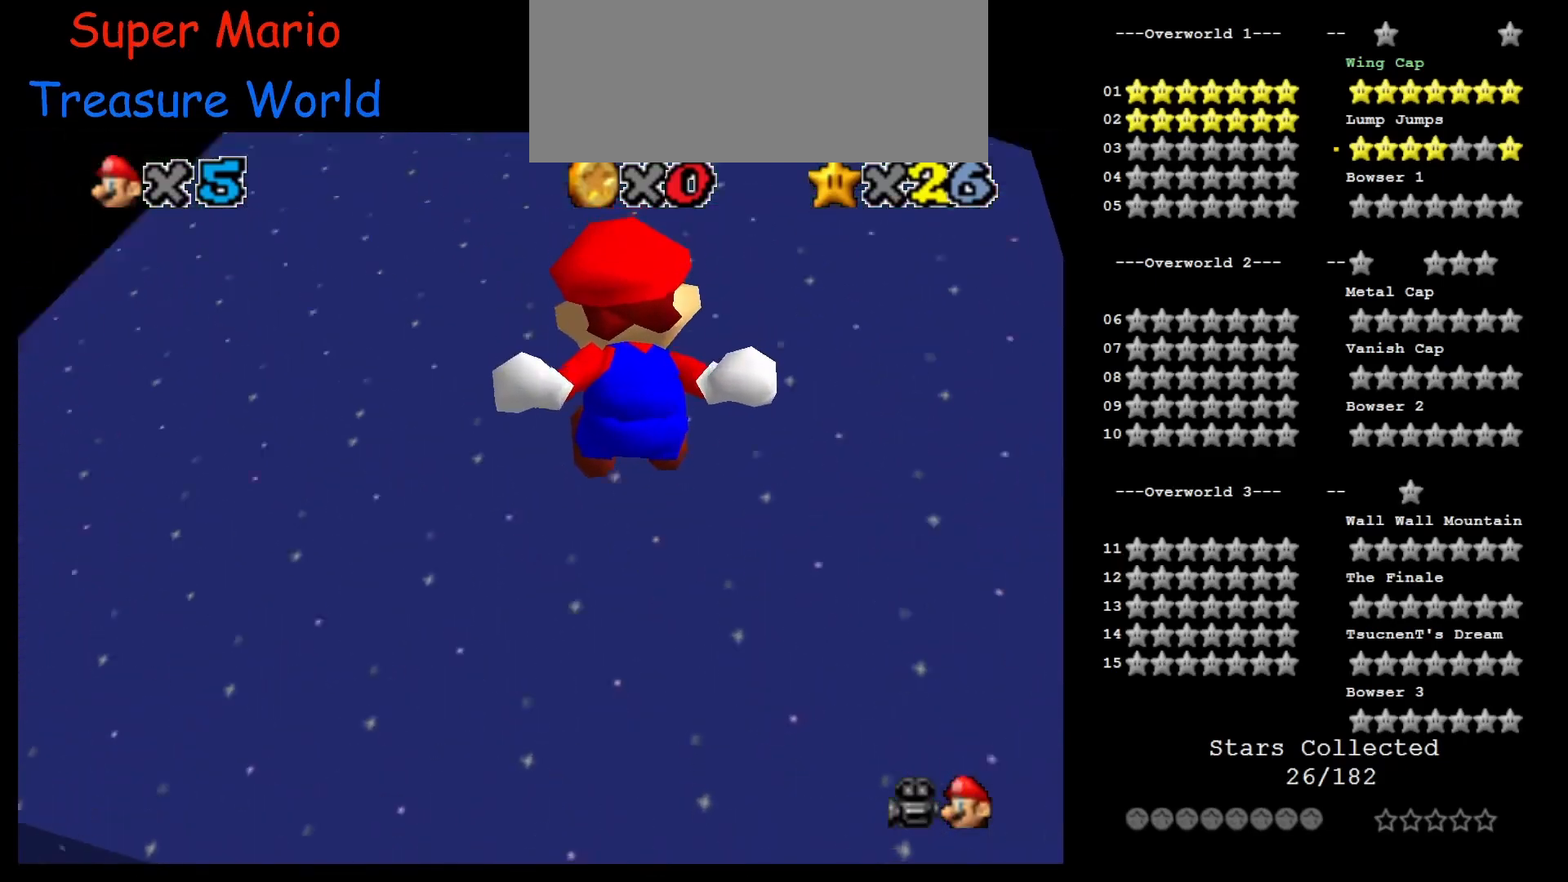
{"buttons": [], "left_stick": "up-left", "events": [[50, "C_DOWN", "down"], [50, "C_LEFT", "down"], [50, "R1", "up"], [133, "left_stick", "up-left"], [167, "C_DOWN", "up"], [167, "C_LEFT", "up"]]}
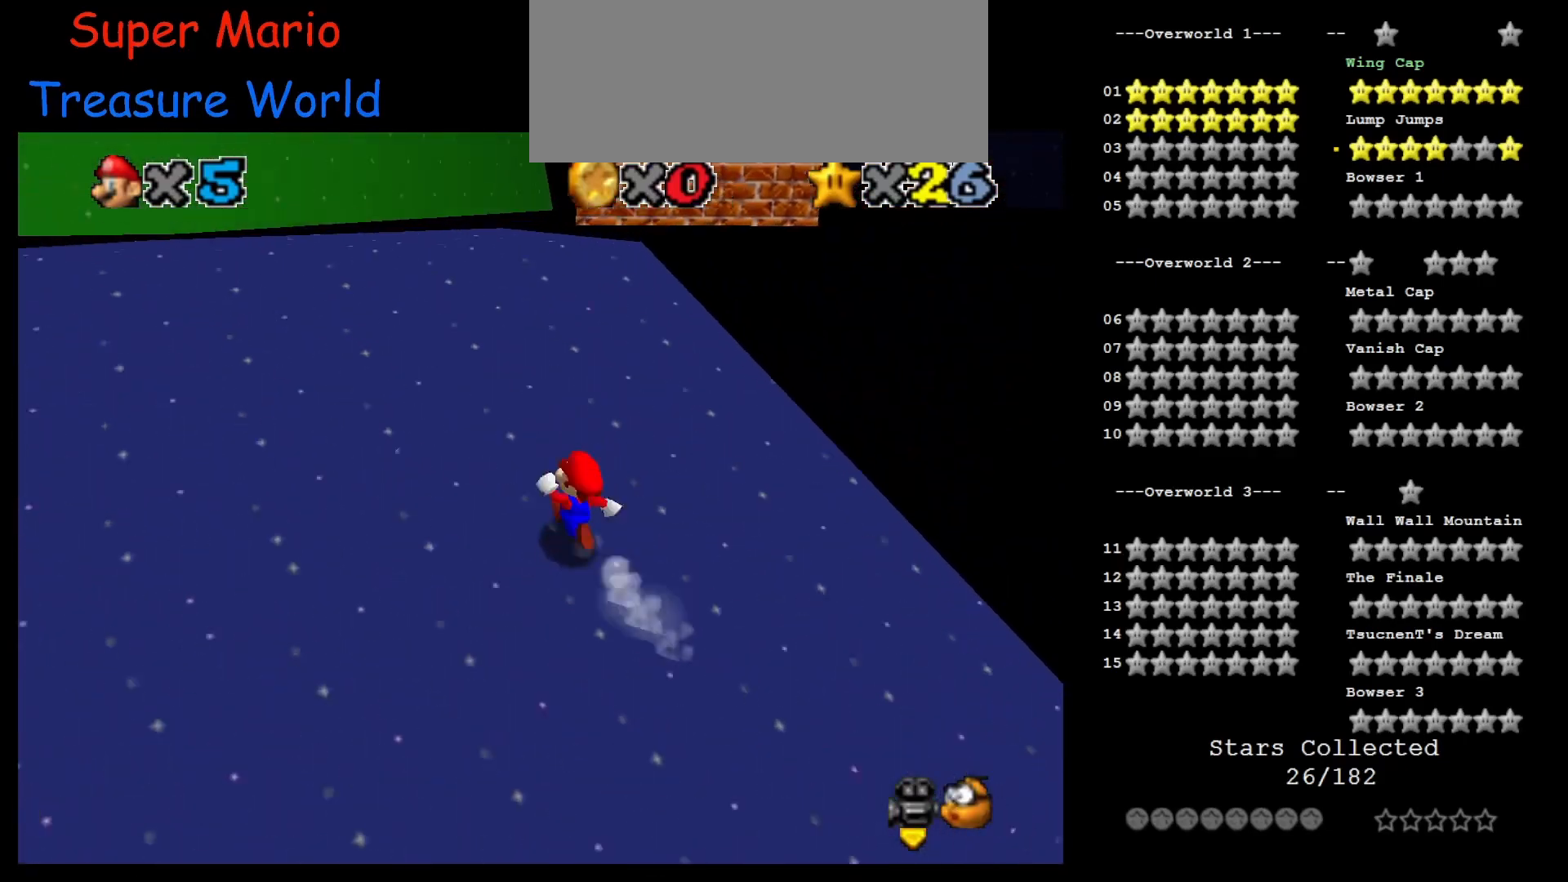
{"buttons": [], "left_stick": "up-left", "events": [[183, "C_LEFT", "down"], [333, "C_LEFT", "up"]]}
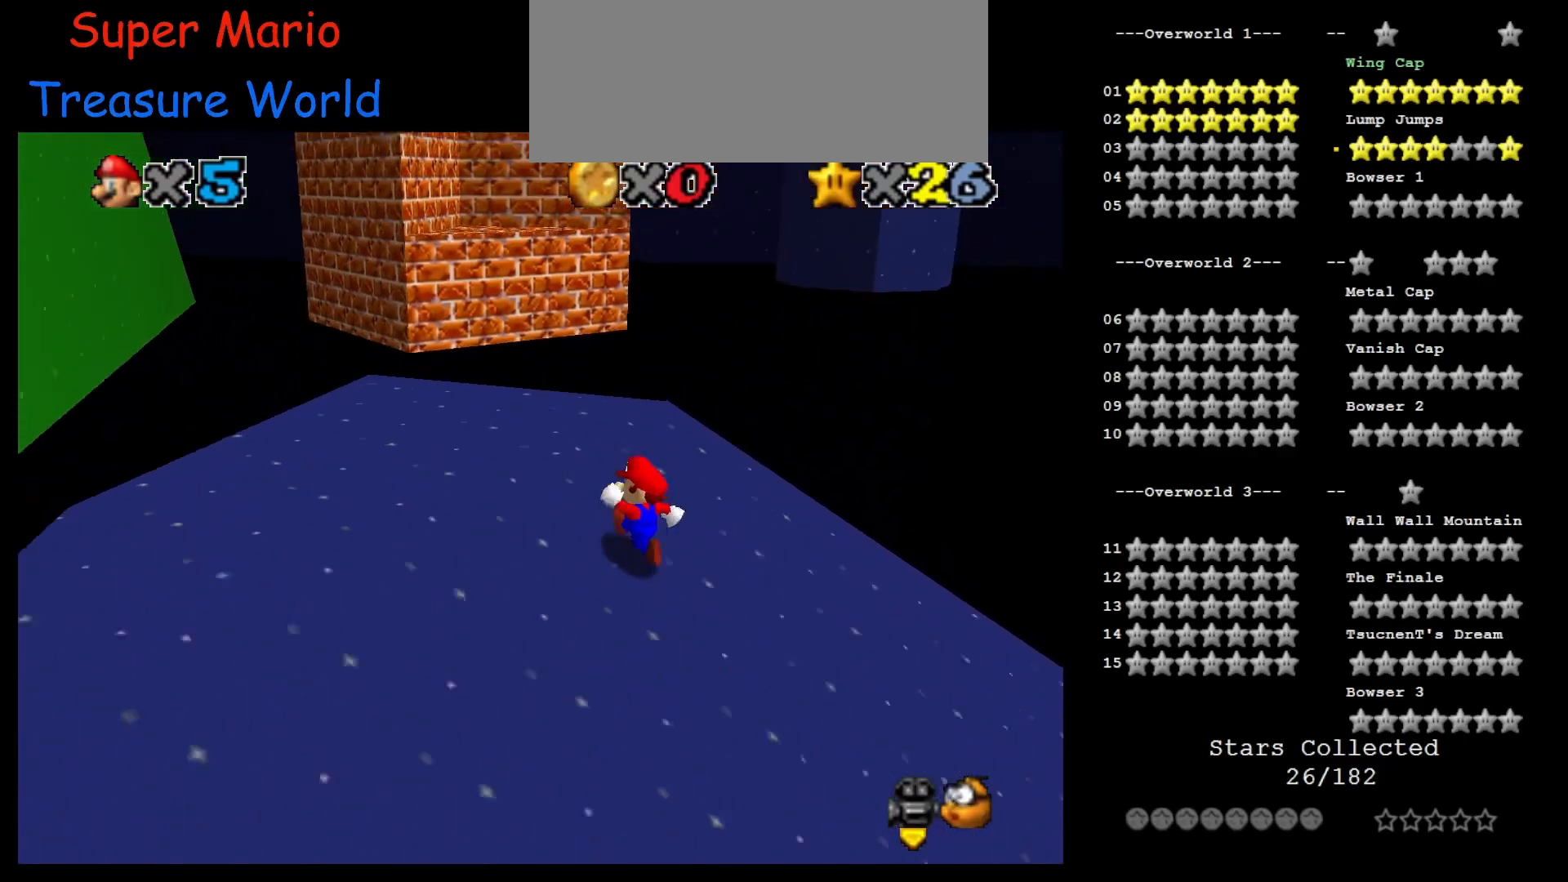
{"buttons": [], "left_stick": "center", "events": [[83, "left_stick", "left"], [450, "left_stick", "center"]]}
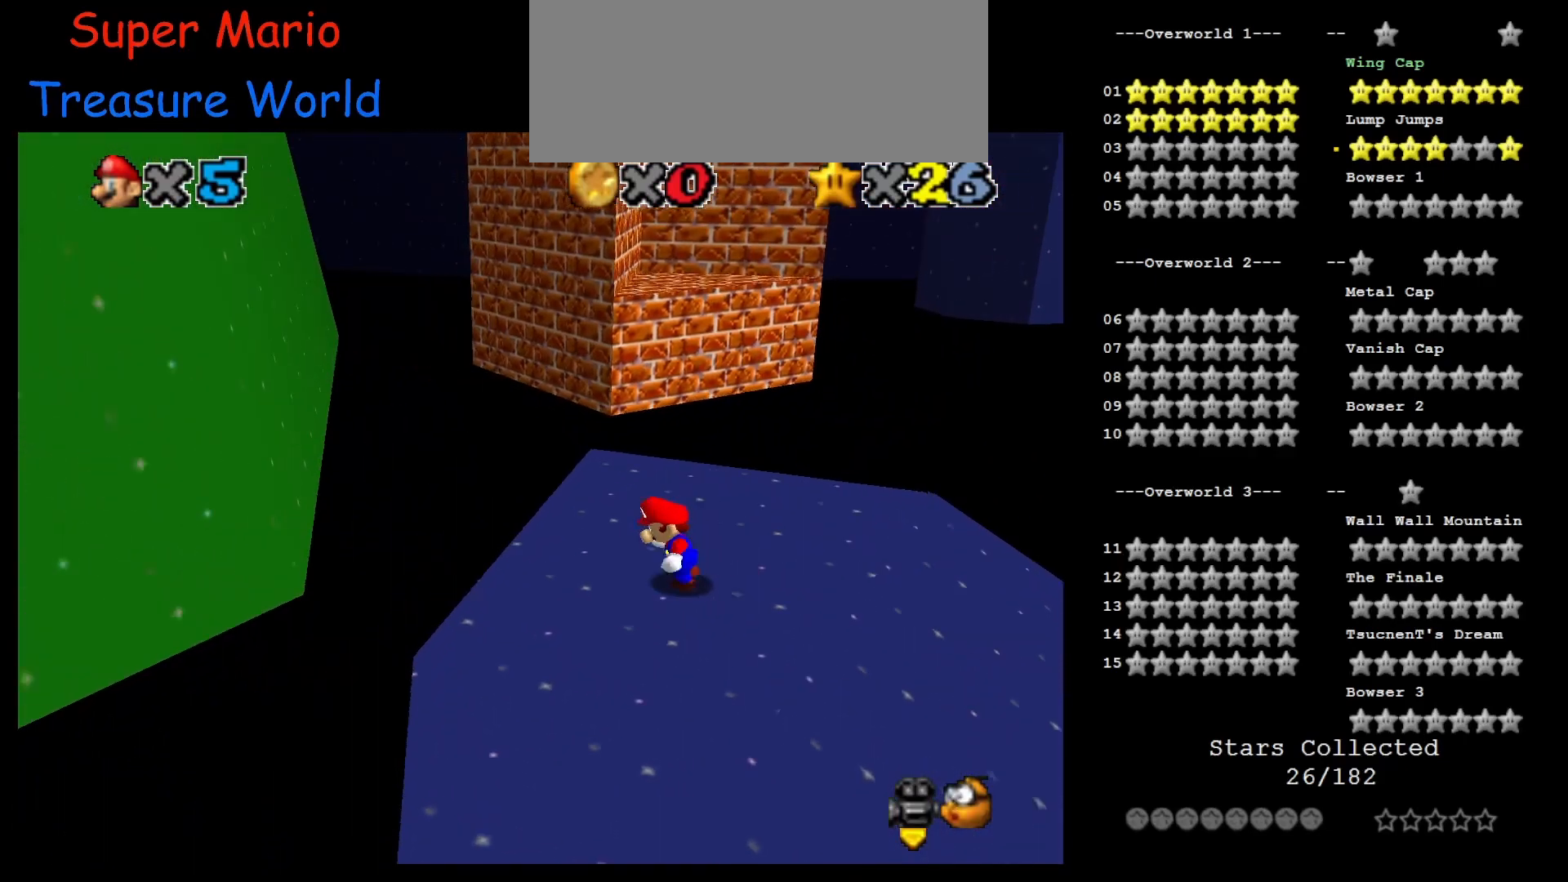
{"buttons": ["A", "B"], "left_stick": "up", "events": [[100, "left_stick", "up"], [450, "A", "down"], [450, "B", "down"]]}
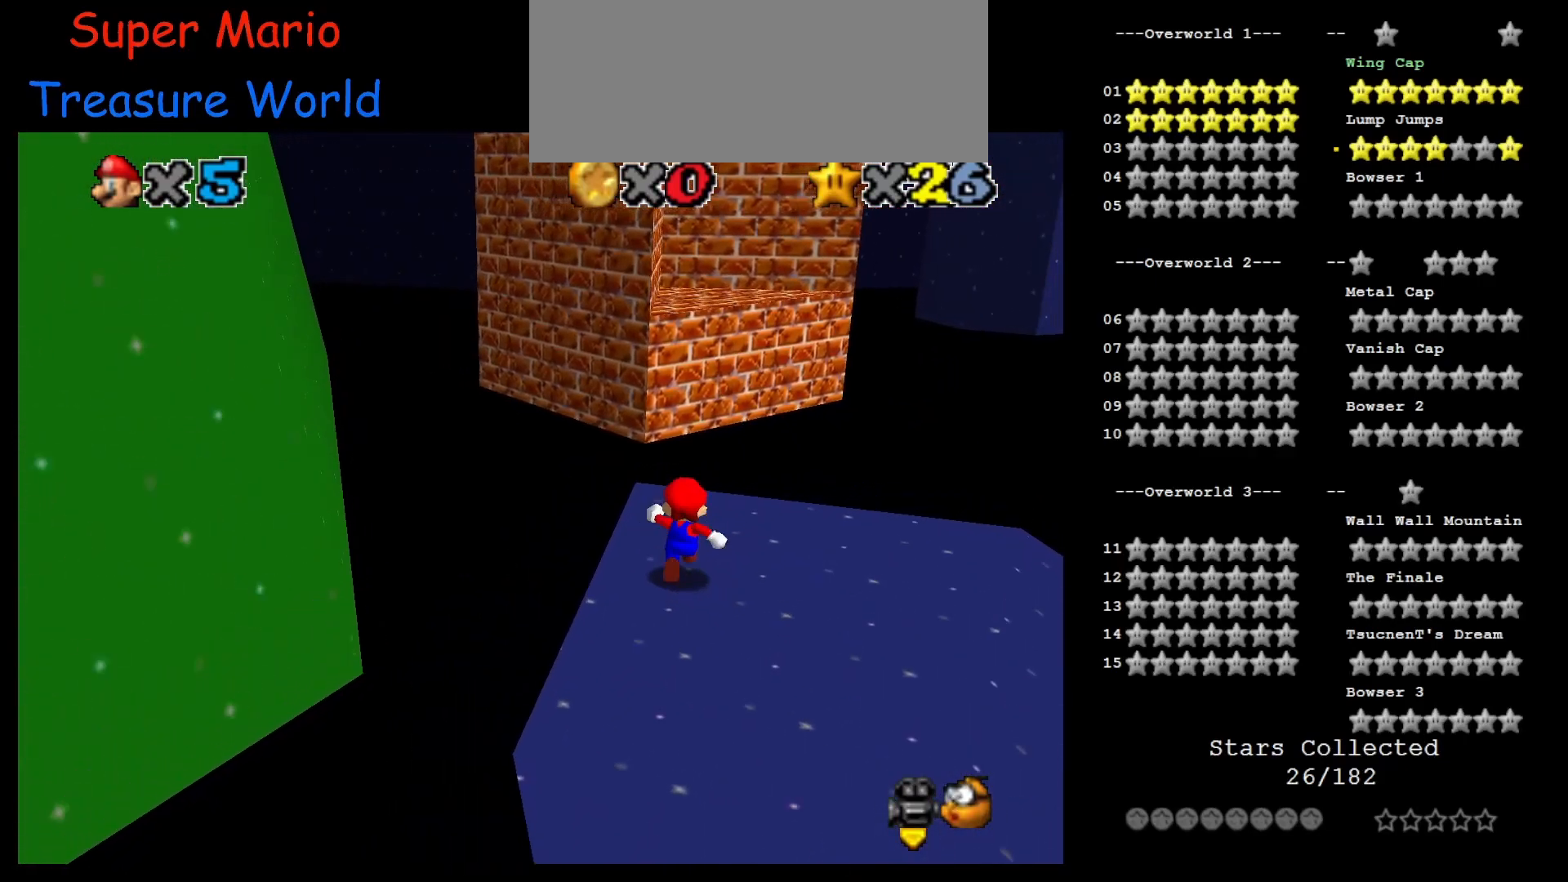
{"buttons": ["A"], "left_stick": "up", "events": [[117, "B", "up"], [133, "A", "up"], [350, "A", "down"]]}
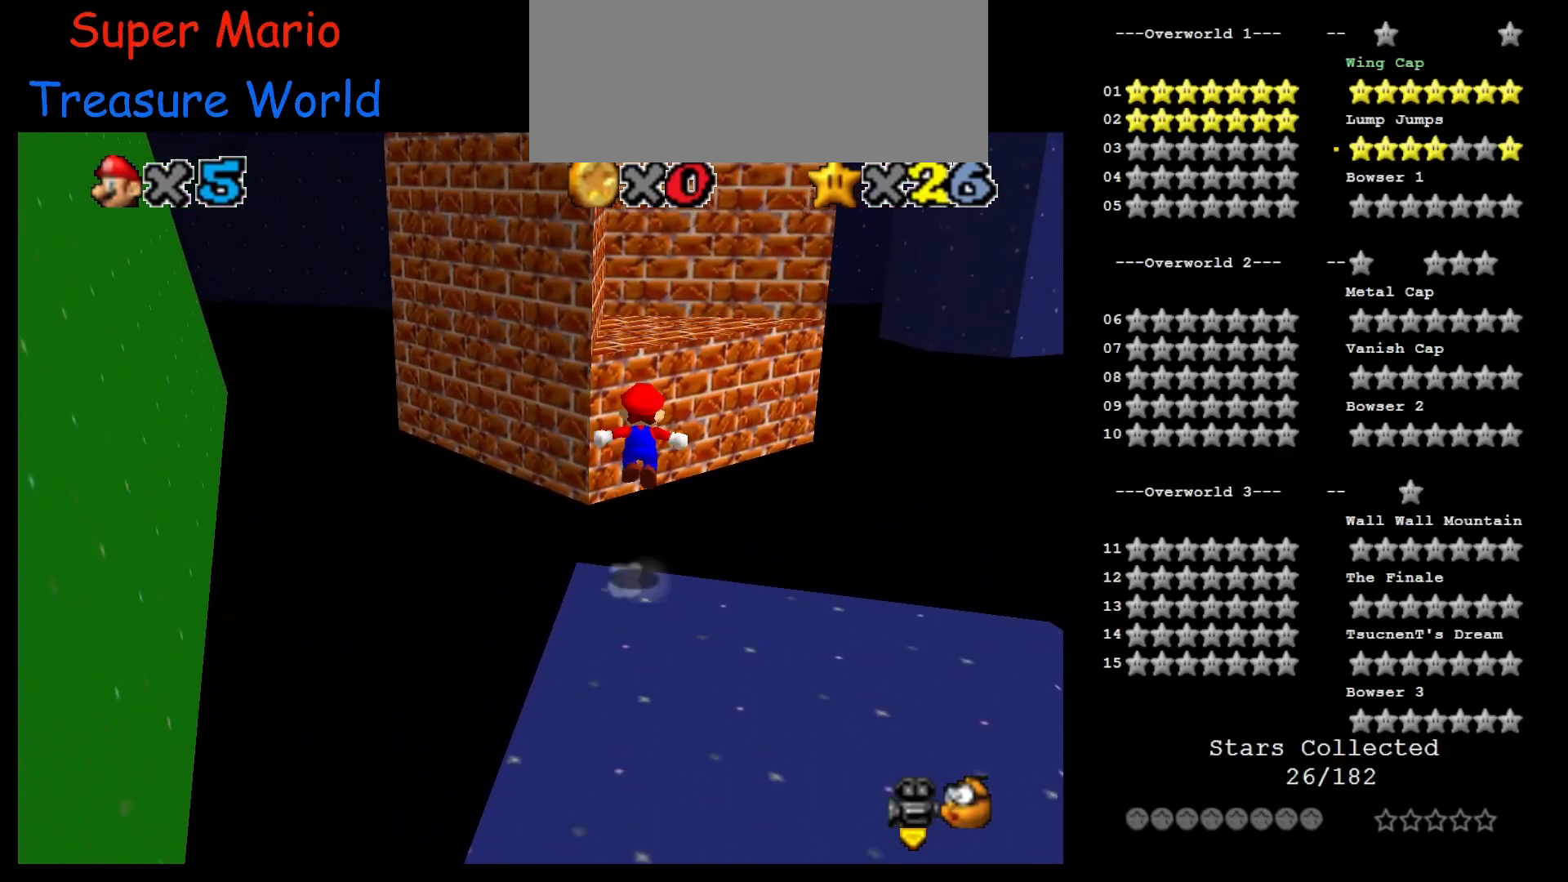
{"buttons": [], "left_stick": "down", "events": [[117, "A", "up"], [483, "left_stick", "down"]]}